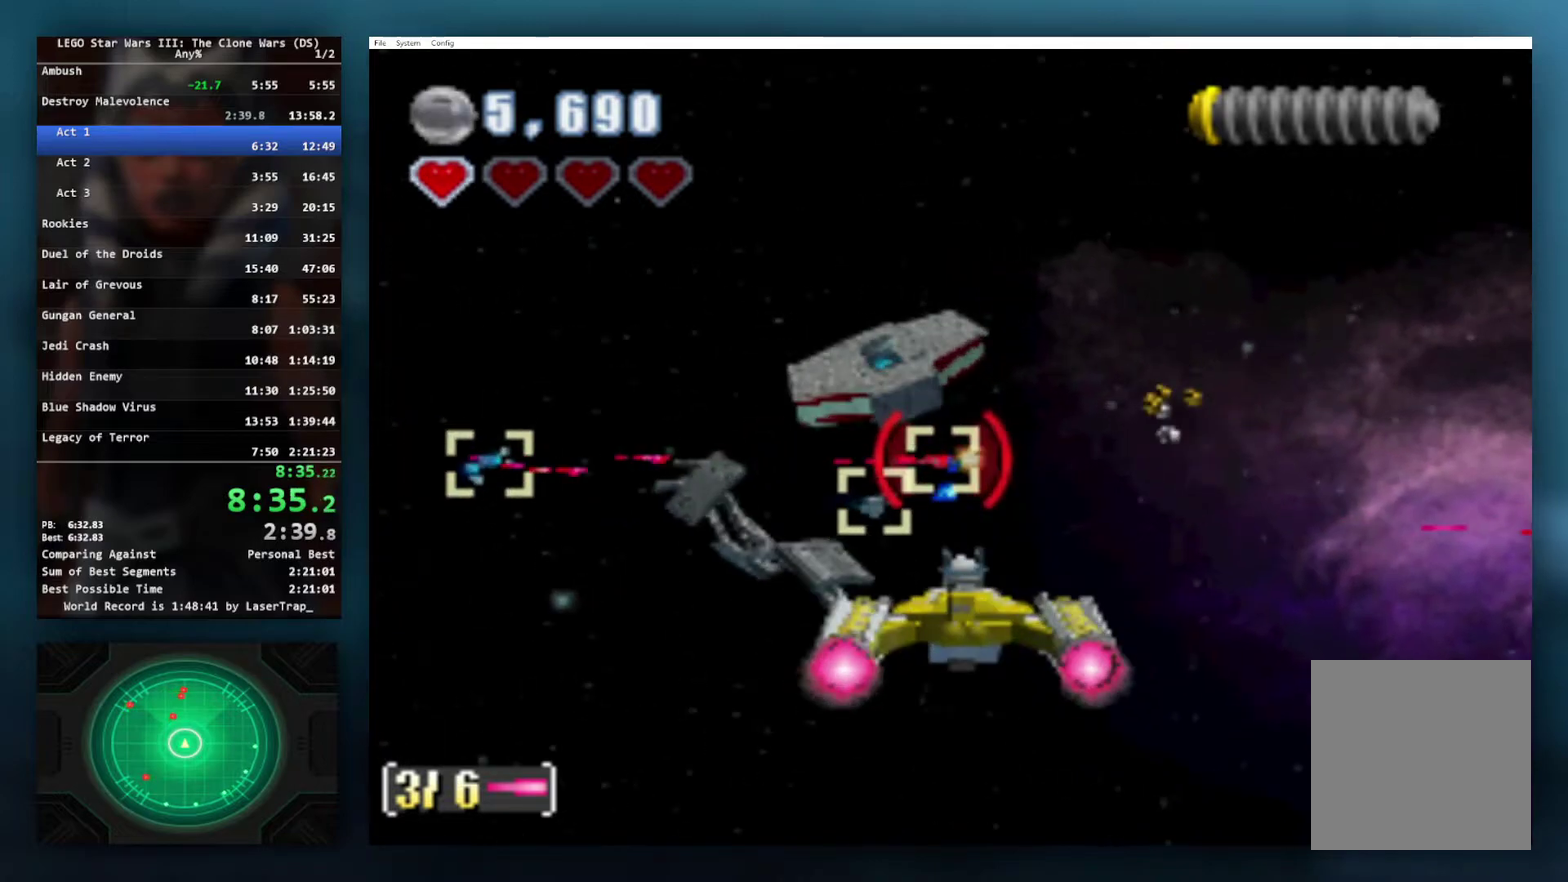
Gameplay with a controller (Xbox layout); each line is a JSON object with the inputs held at the frame after it. "events" lists button and stick changes between this image and that frame as [ms after this image, input, new state], when the widget could be followed in between.
{"buttons": ["X"], "left_stick": "center", "right_stick": "center", "events": []}
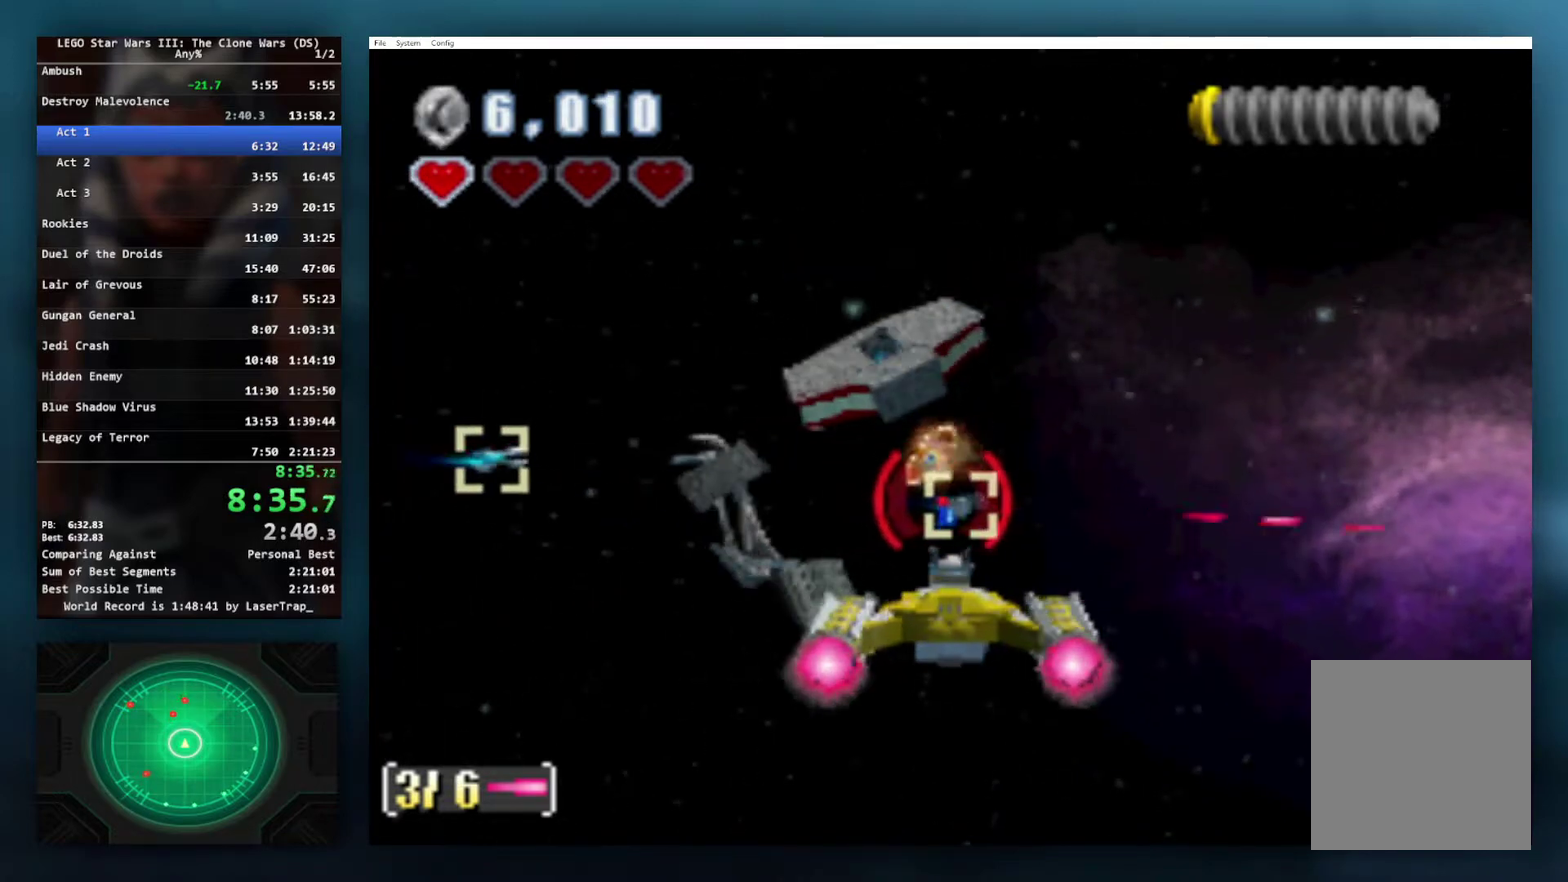
{"buttons": ["X"], "left_stick": "center", "right_stick": "center", "events": [[183, "left_stick", "right"], [350, "left_stick", "center"]]}
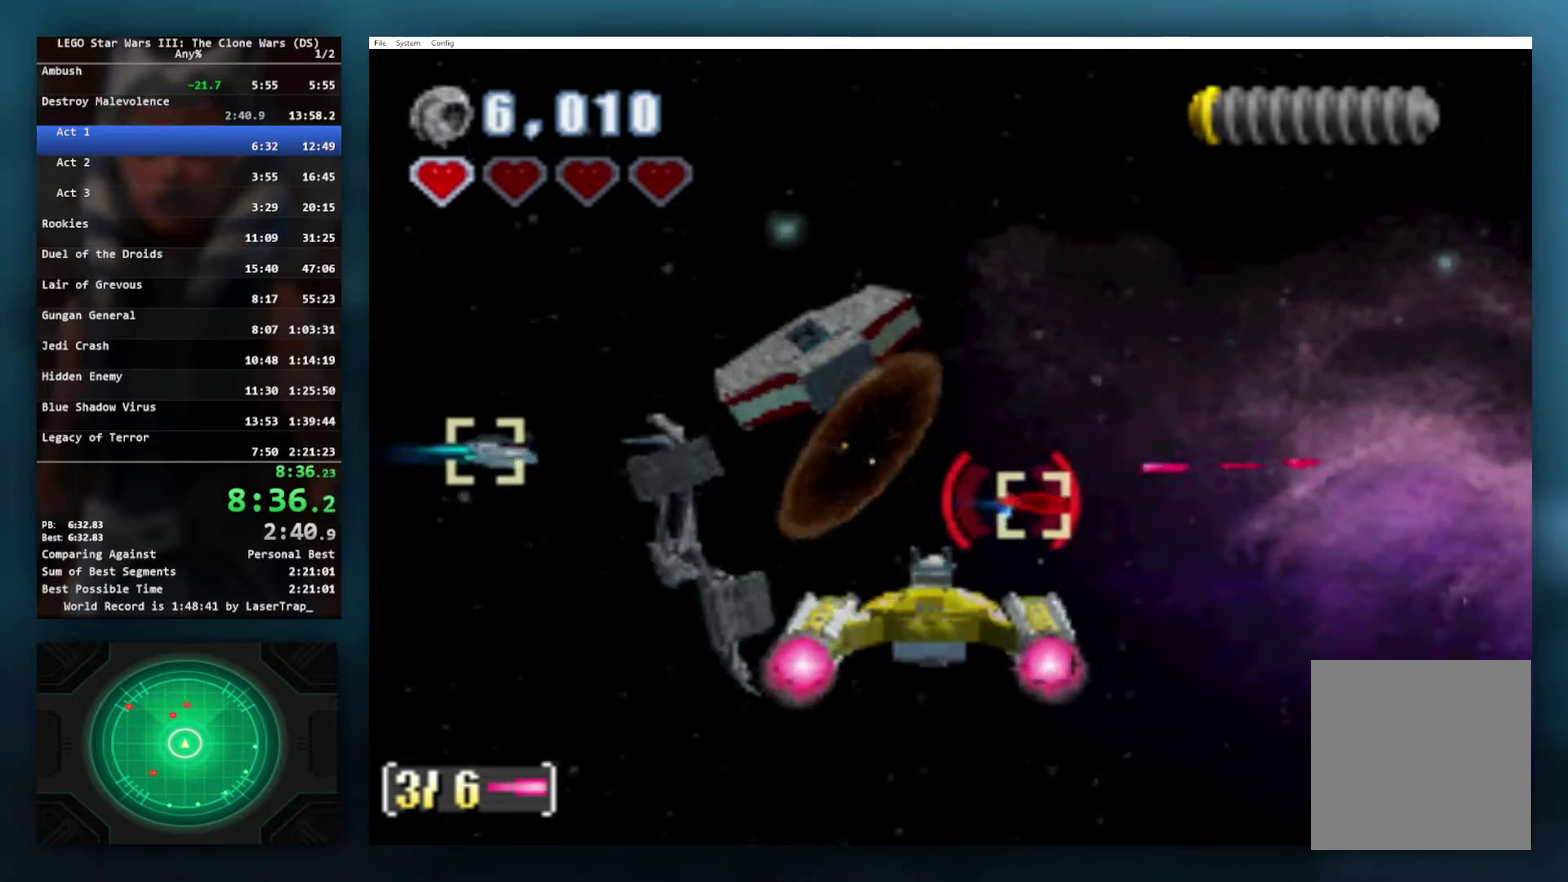
{"buttons": ["X"], "left_stick": "right", "right_stick": "center", "events": [[117, "left_stick", "right"], [317, "left_stick", "center"], [483, "left_stick", "right"]]}
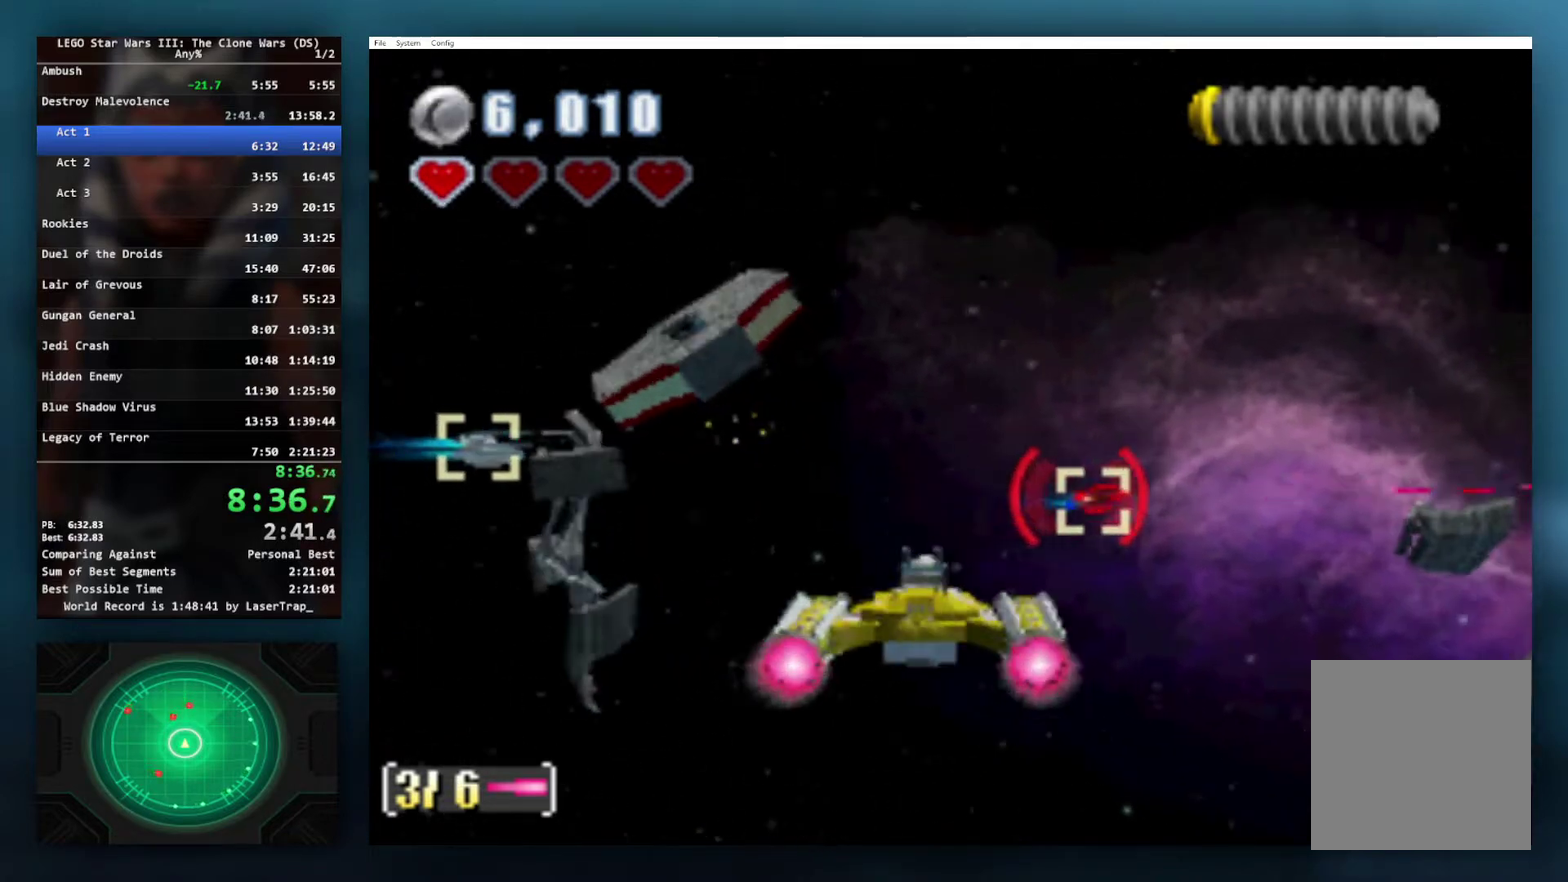
{"buttons": ["X"], "left_stick": "center", "right_stick": "center", "events": [[133, "left_stick", "center"], [250, "left_stick", "right"], [417, "left_stick", "center"]]}
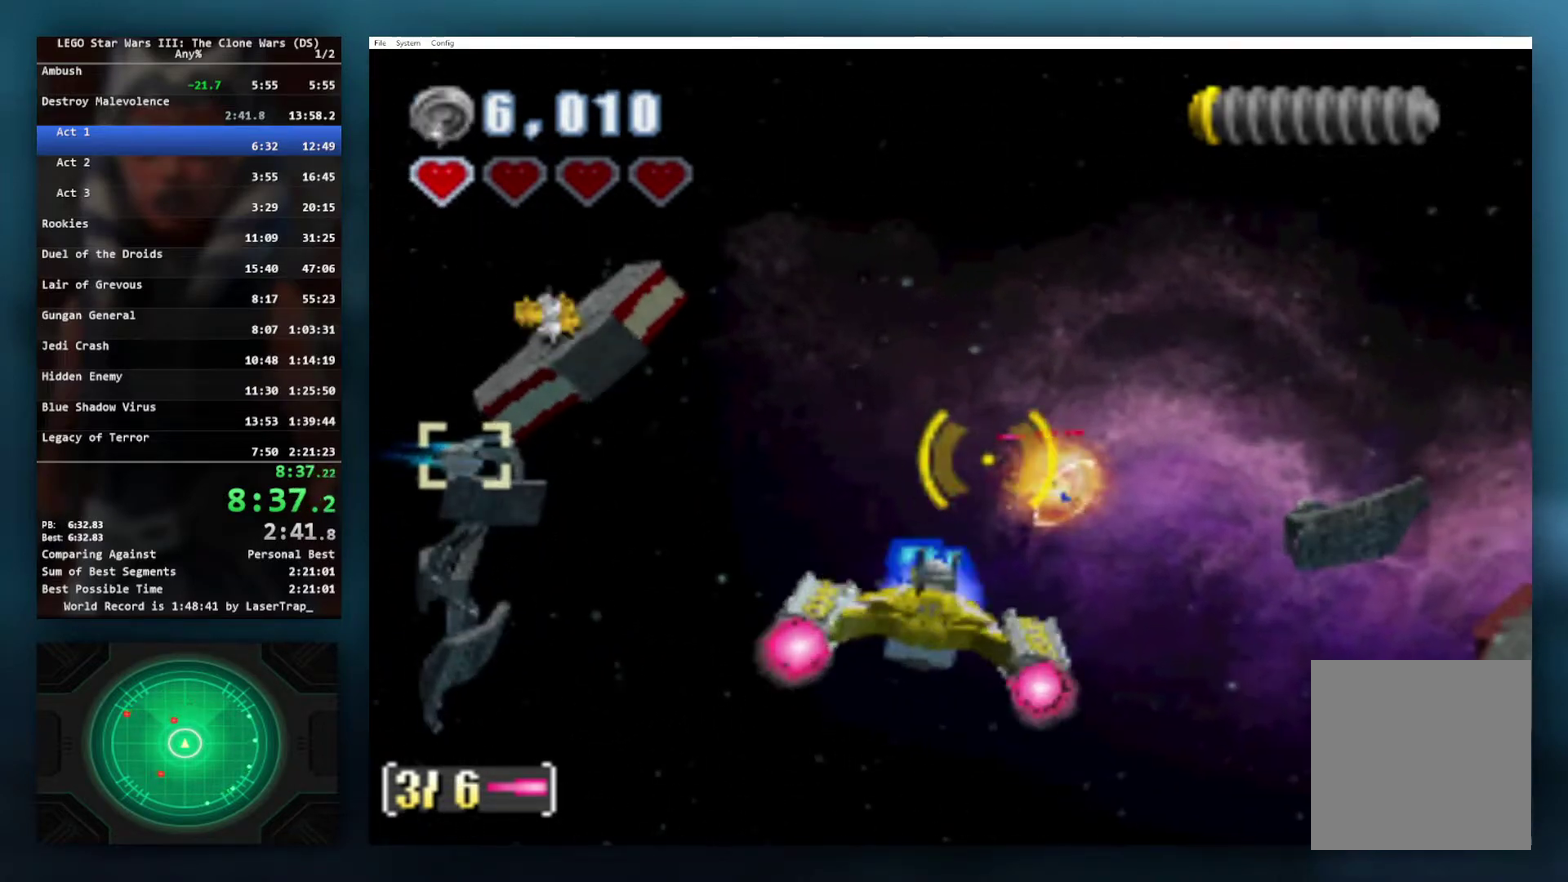
{"buttons": ["X"], "left_stick": "center", "right_stick": "center", "events": [[33, "left_stick", "left"], [450, "left_stick", "center"]]}
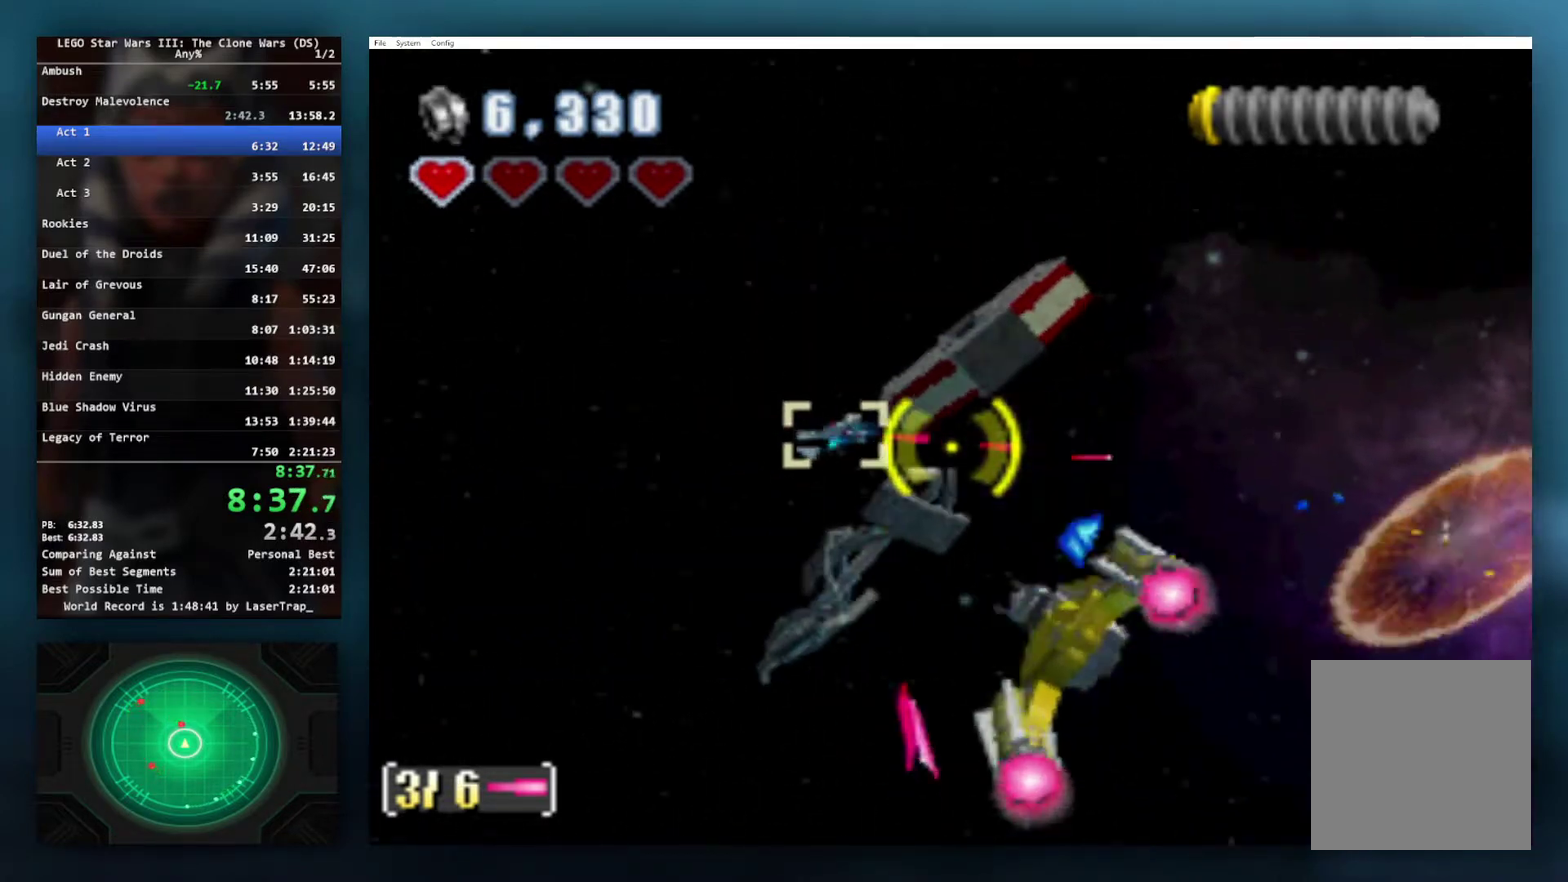
{"buttons": ["X"], "left_stick": "center", "right_stick": "center", "events": [[133, "left_stick", "left"], [367, "left_stick", "center"]]}
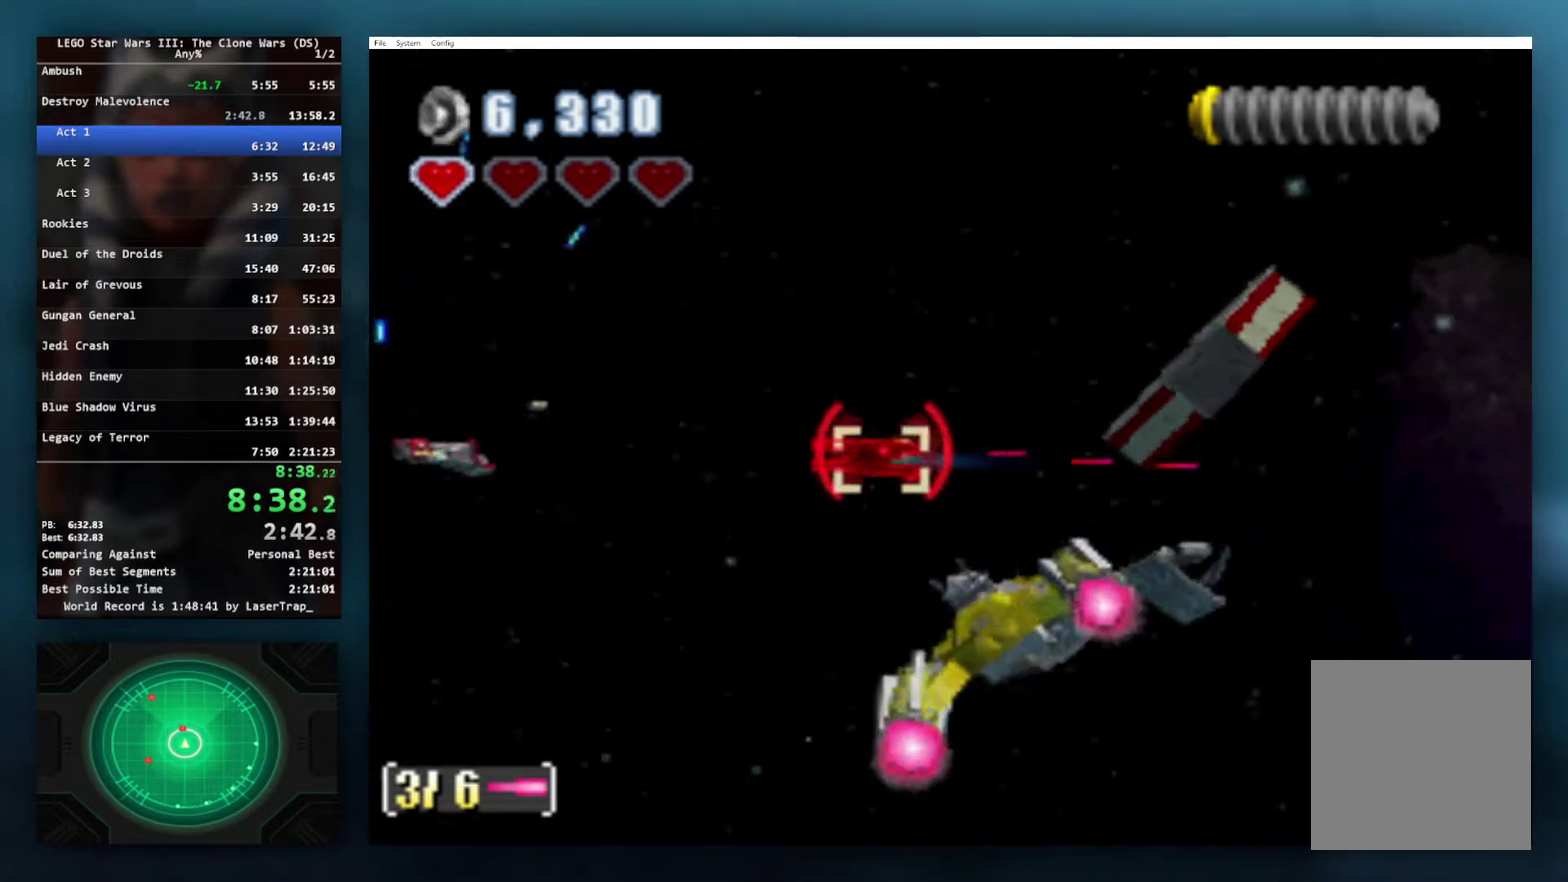
{"buttons": ["X"], "left_stick": "left", "right_stick": "center", "events": [[67, "left_stick", "left"], [317, "left_stick", "center"], [450, "left_stick", "left"]]}
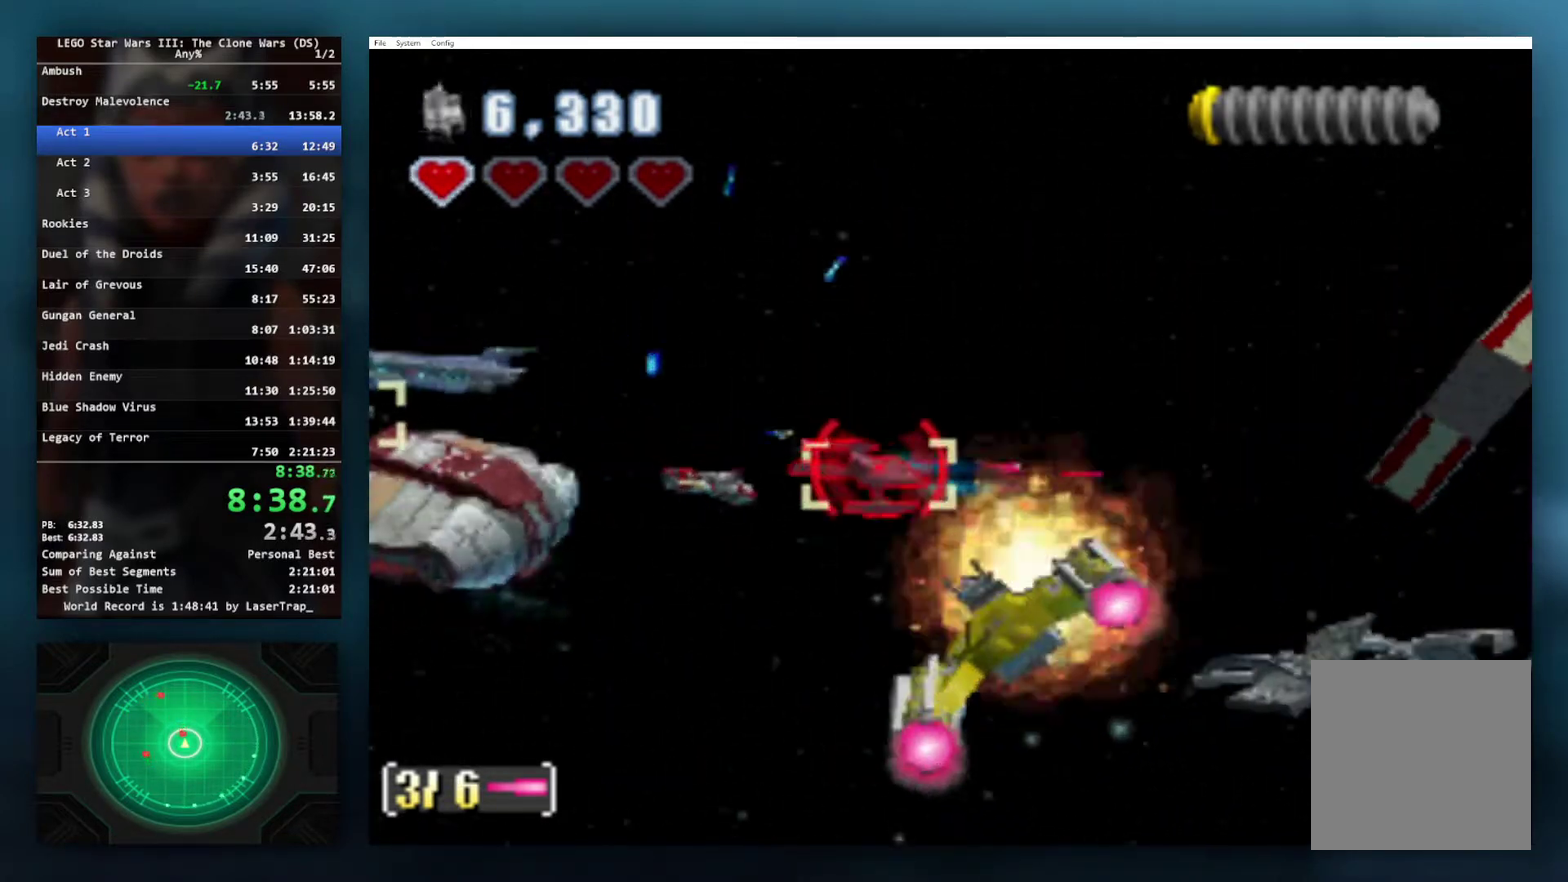
{"buttons": ["X"], "left_stick": "left", "right_stick": "center", "events": [[133, "left_stick", "center"], [250, "left_stick", "left"]]}
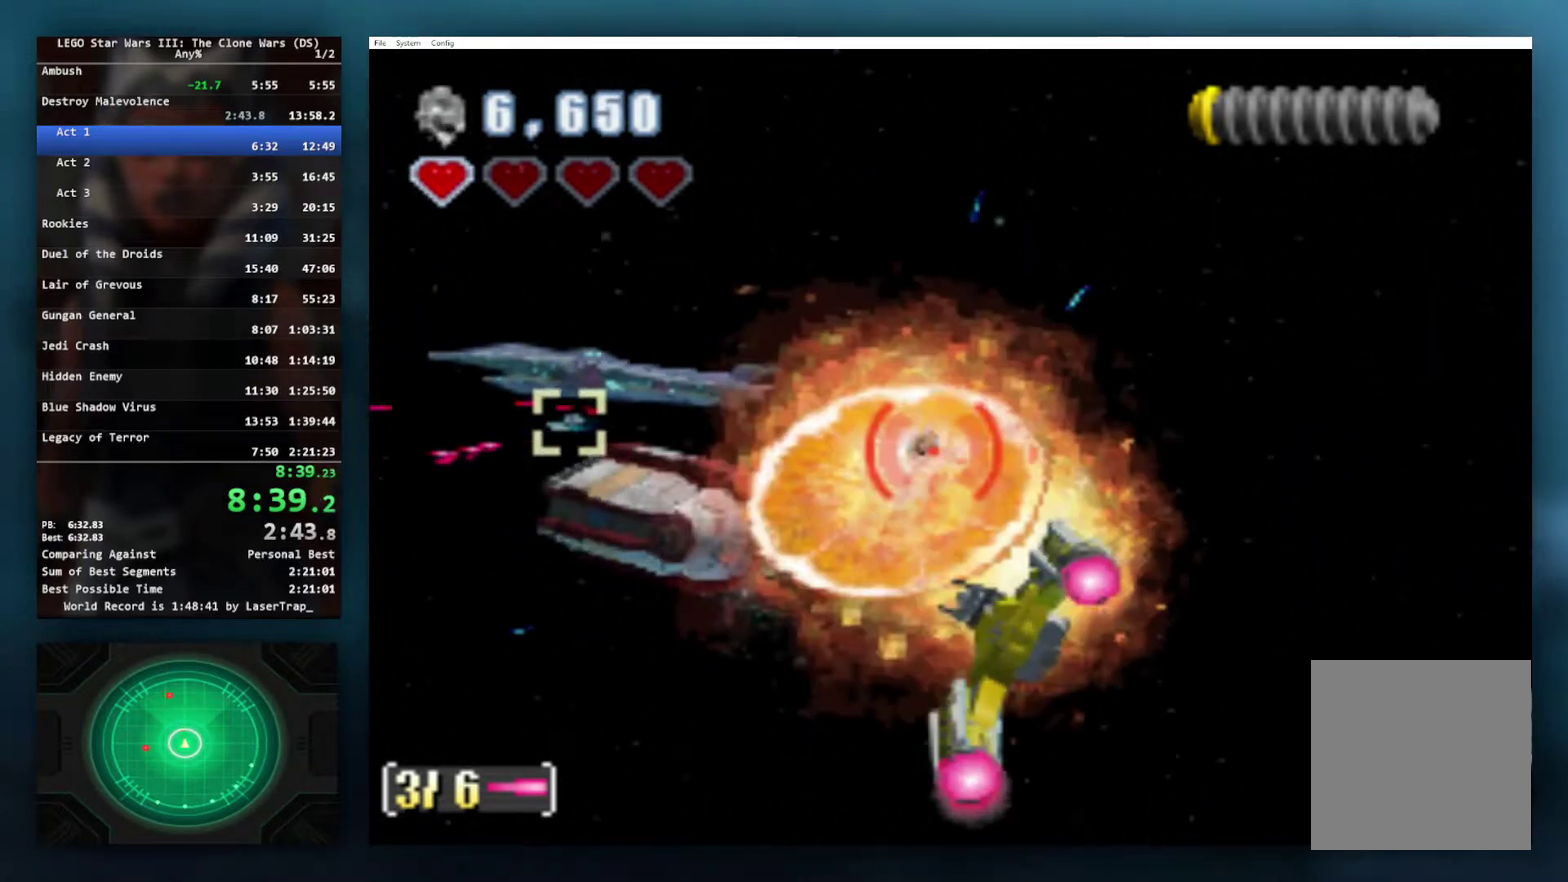
{"buttons": ["X"], "left_stick": "left", "right_stick": "center", "events": [[100, "left_stick", "center"], [167, "left_stick", "right"], [283, "left_stick", "center"], [367, "left_stick", "left"]]}
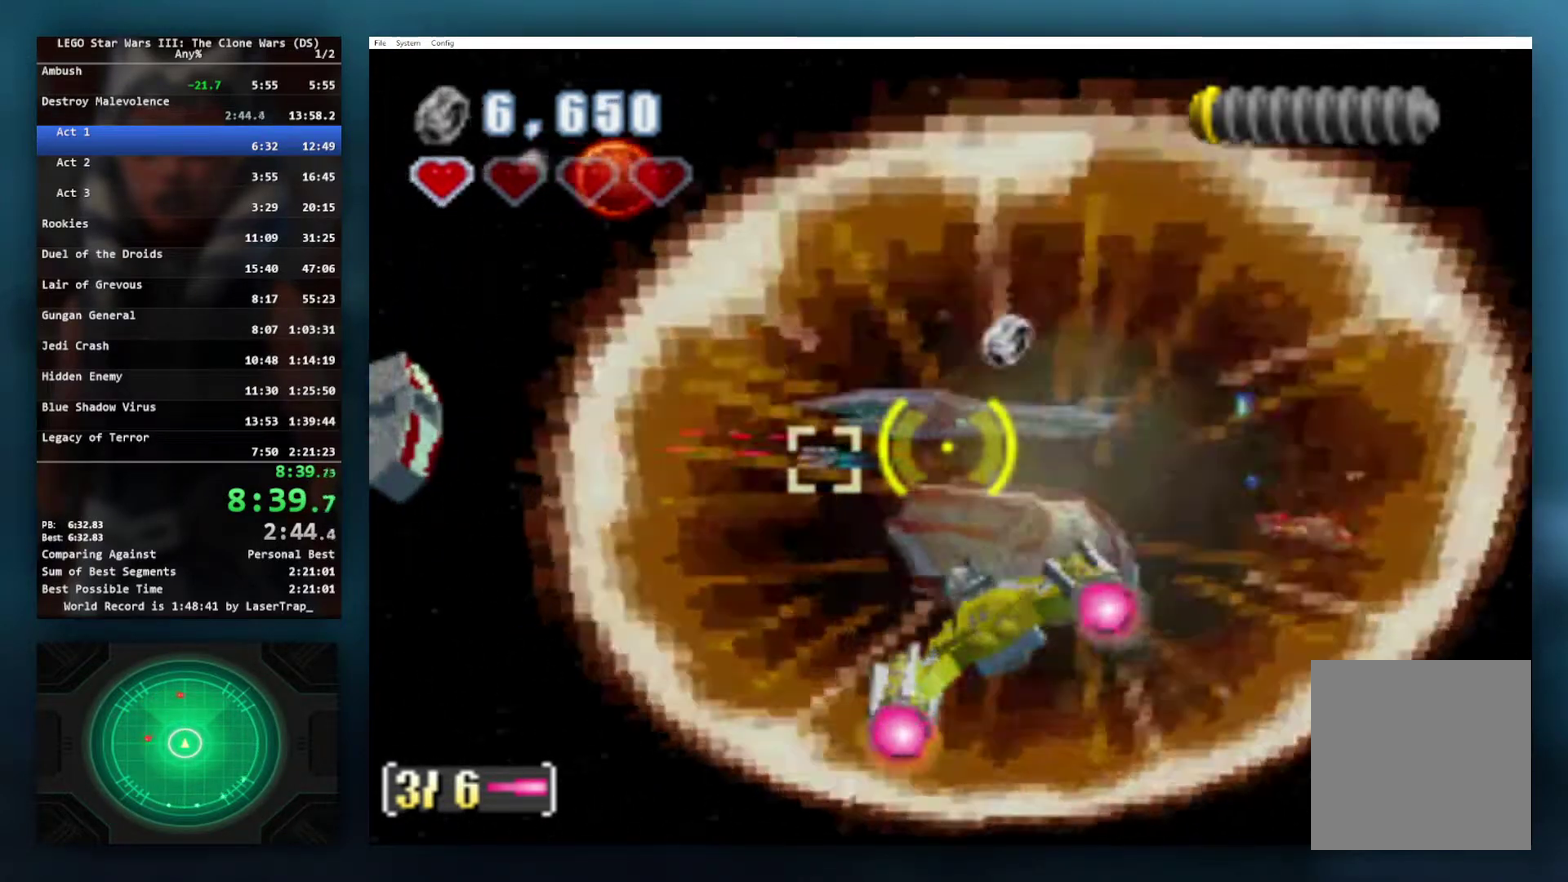
{"buttons": ["X"], "left_stick": "left", "right_stick": "center", "events": [[117, "left_stick", "center"], [367, "left_stick", "left"]]}
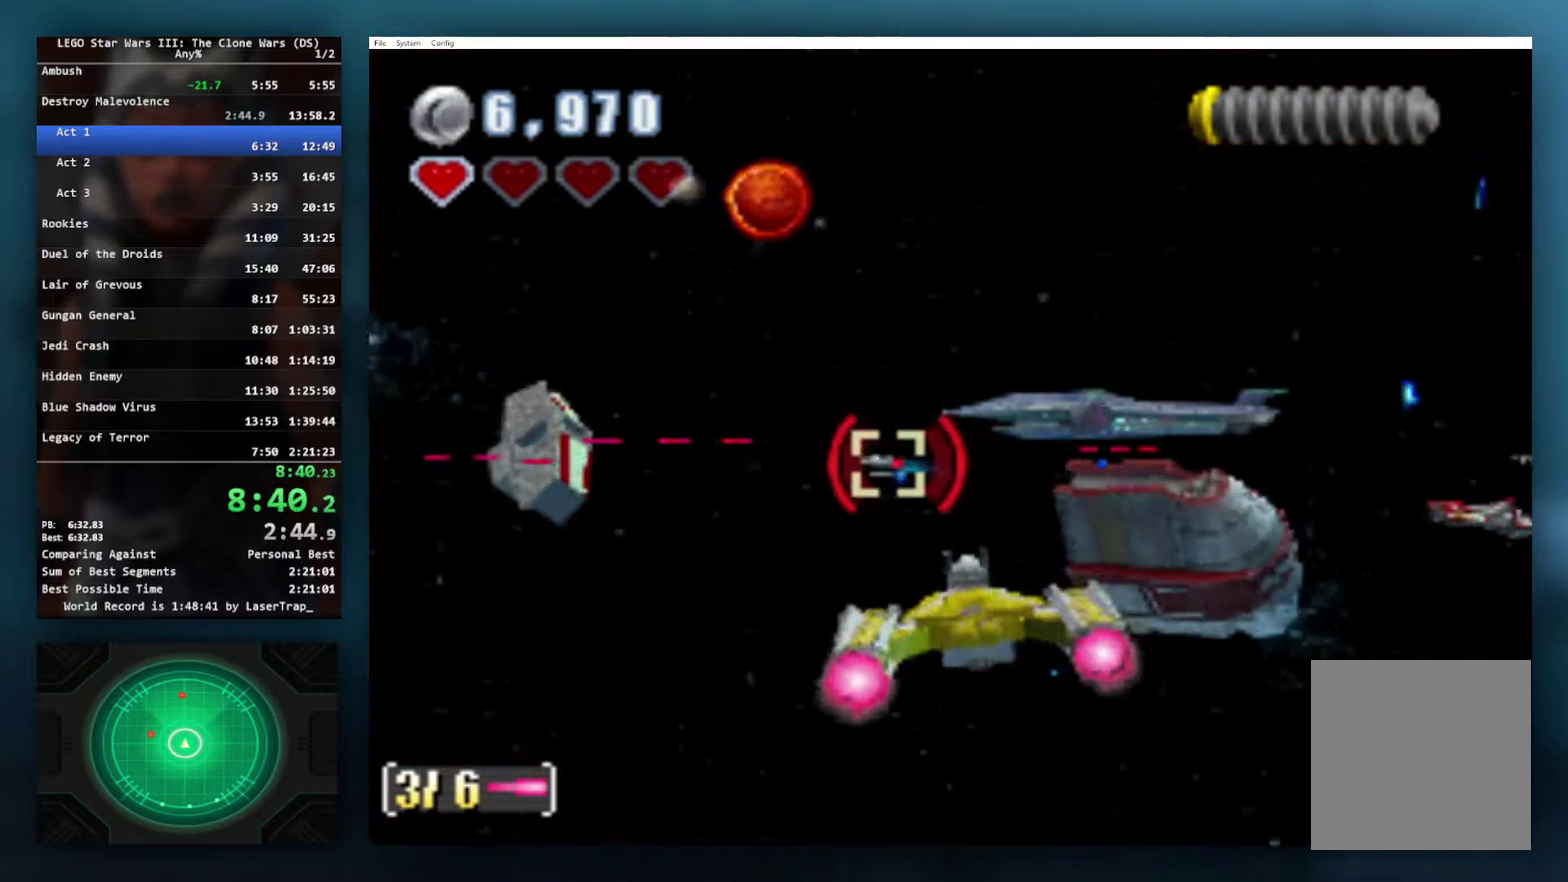
{"buttons": ["X"], "left_stick": "left", "right_stick": "center", "events": [[83, "left_stick", "center"], [450, "left_stick", "left"]]}
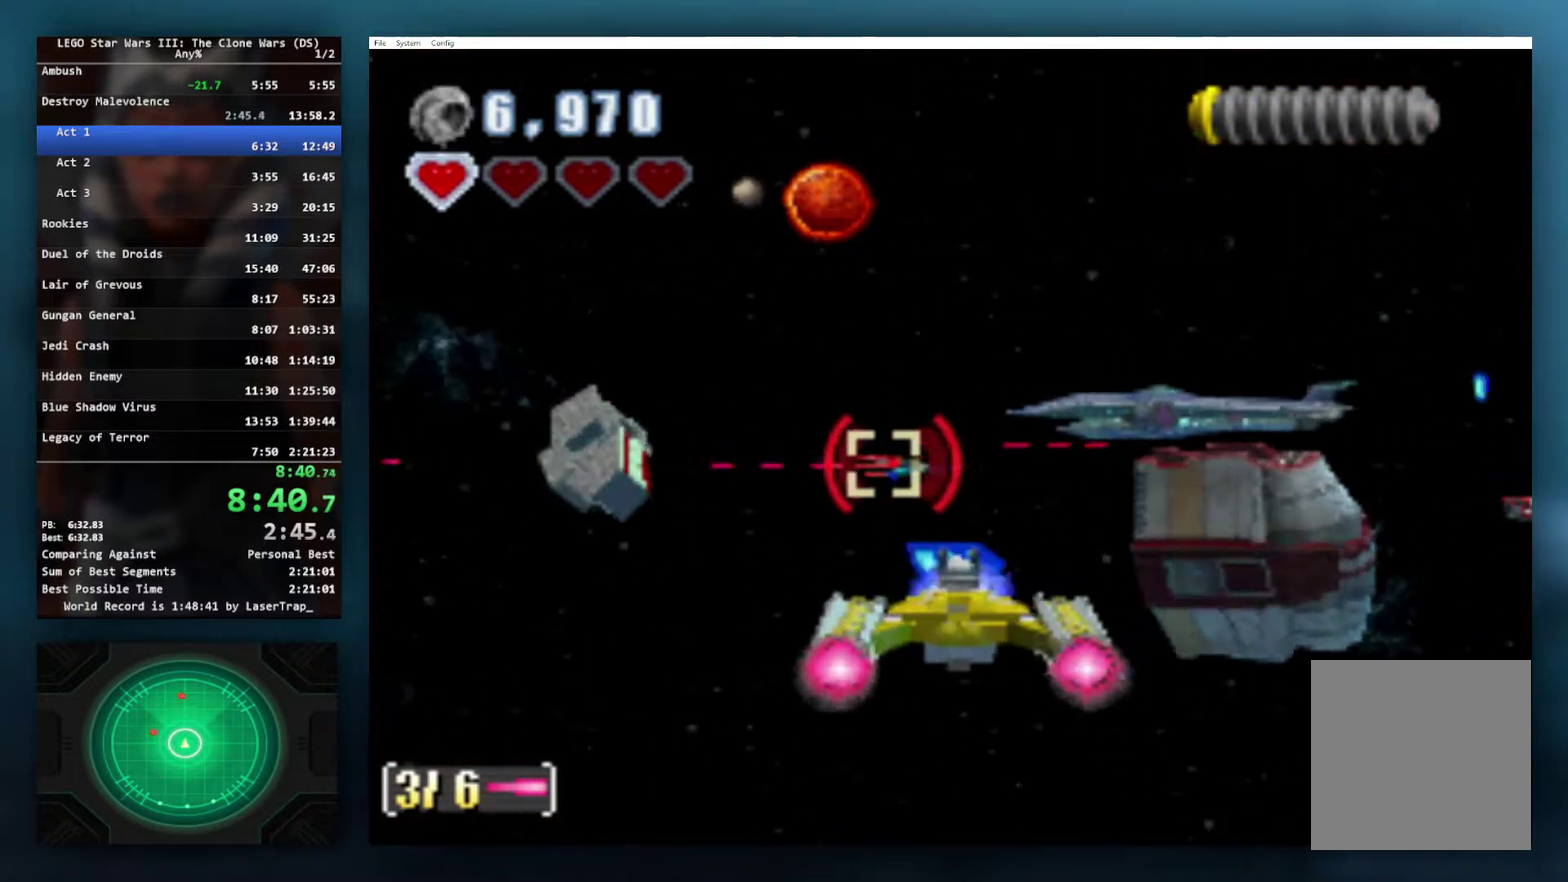
{"buttons": ["X"], "left_stick": "center", "right_stick": "center", "events": [[100, "left_stick", "center"], [267, "left_stick", "left"], [317, "left_stick", "up-left"], [467, "left_stick", "center"]]}
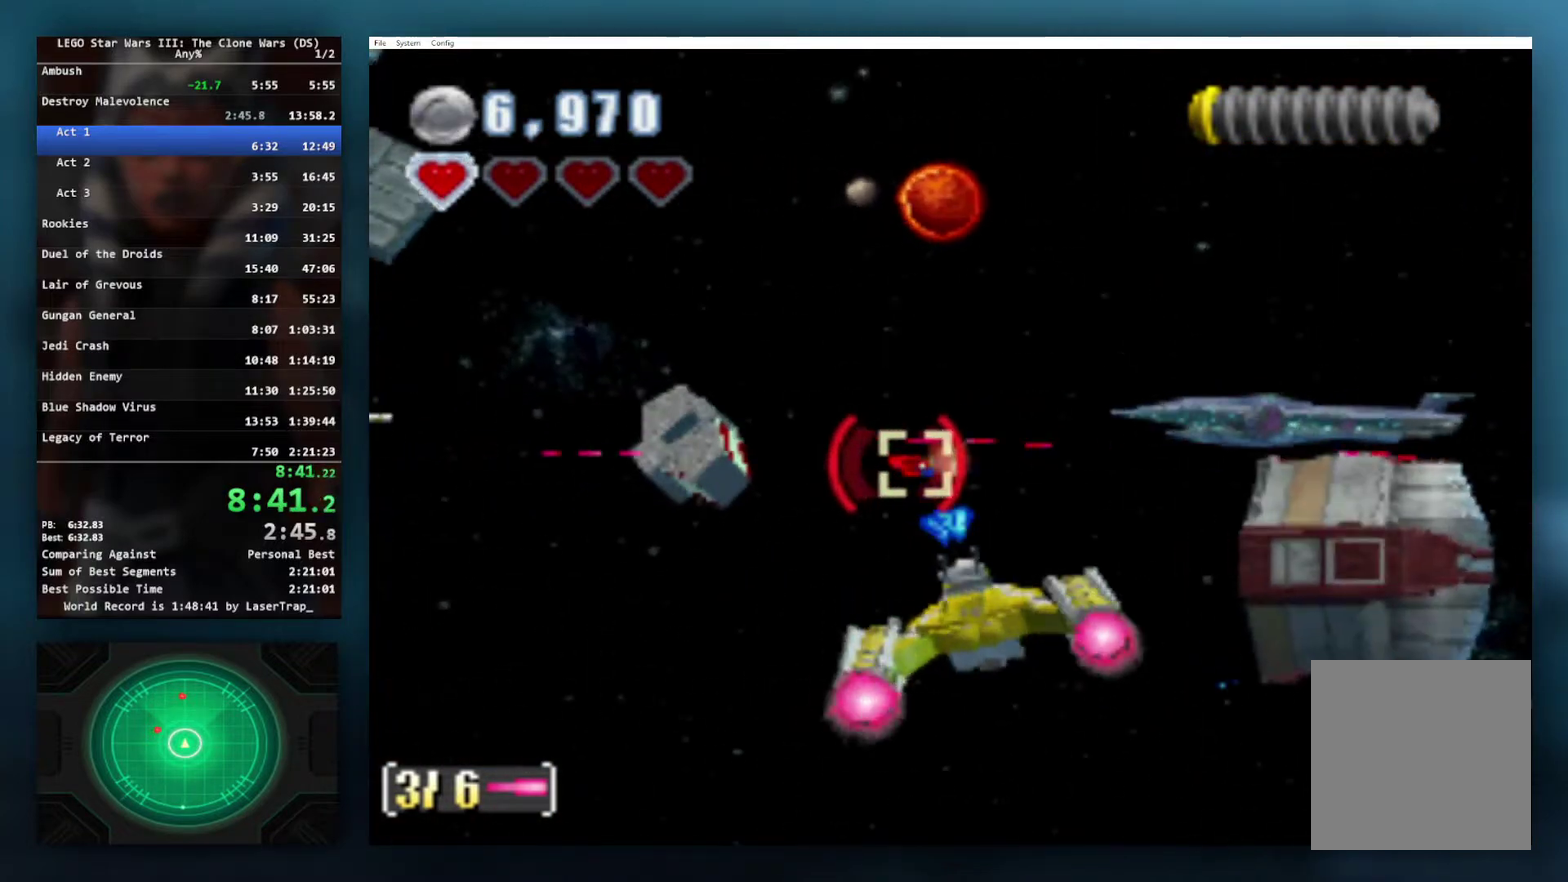
{"buttons": ["X"], "left_stick": "center", "right_stick": "center", "events": [[217, "left_stick", "up-left"], [350, "left_stick", "center"]]}
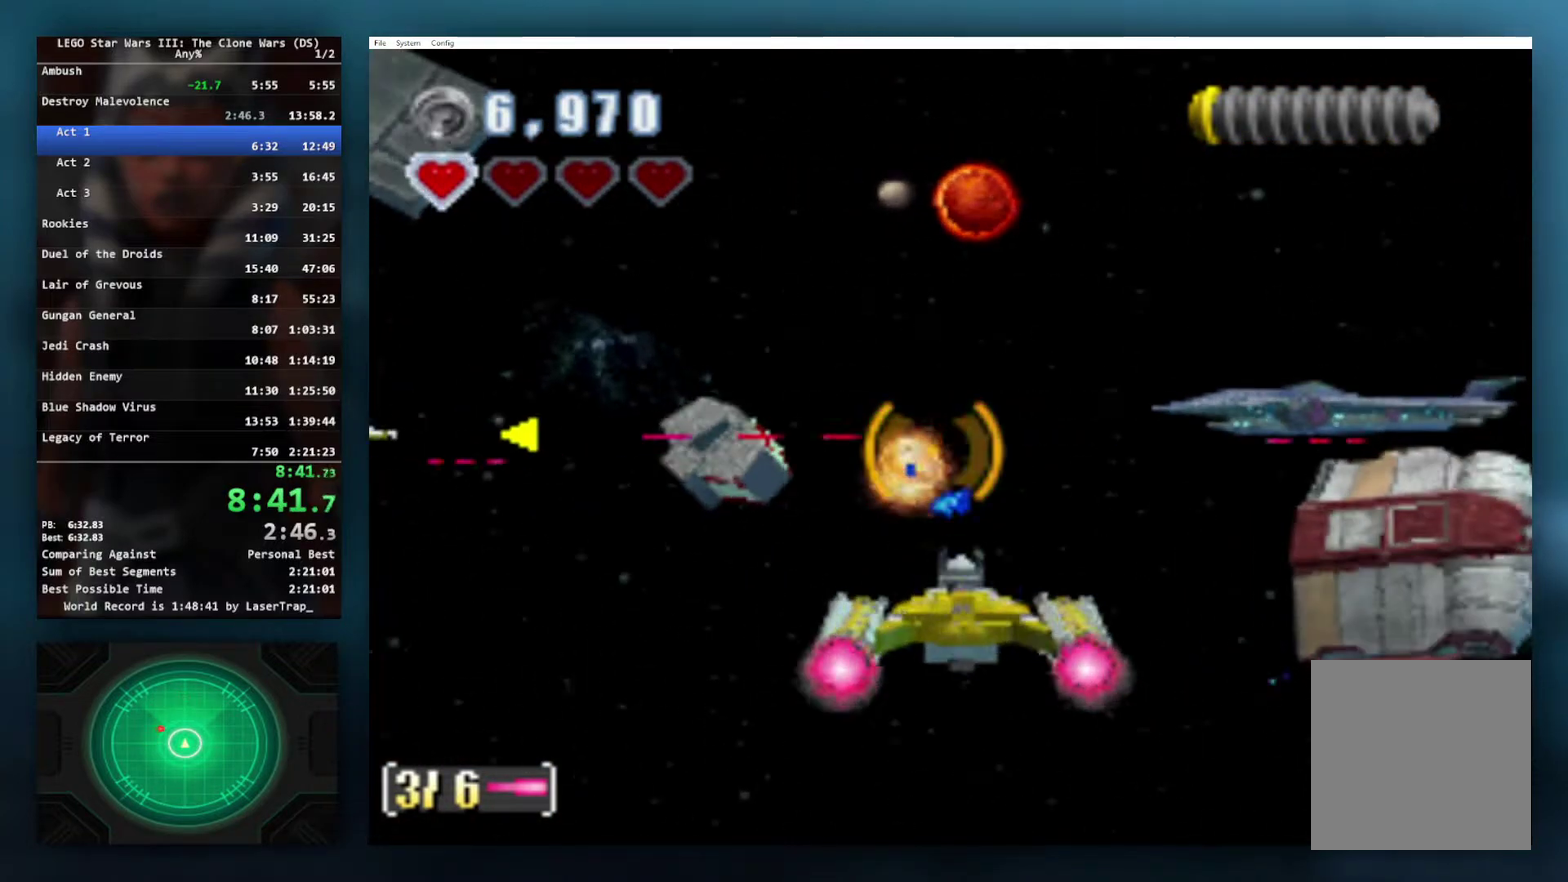
{"buttons": ["X"], "left_stick": "left", "right_stick": "center", "events": [[33, "left_stick", "left"], [200, "left_stick", "center"], [367, "left_stick", "left"]]}
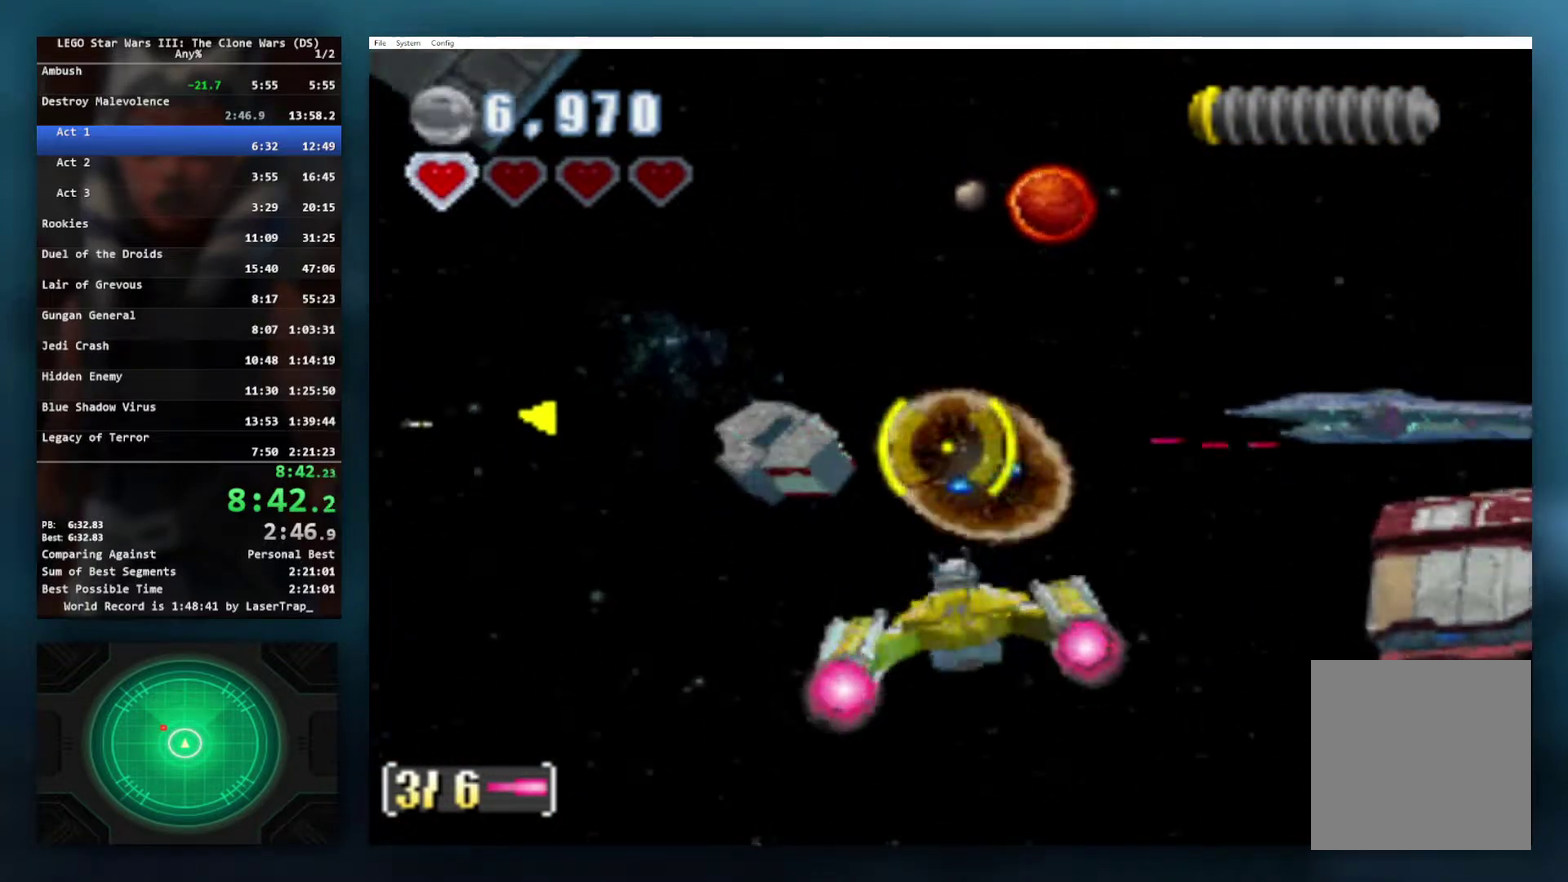
{"buttons": ["X"], "left_stick": "center", "right_stick": "center", "events": [[417, "left_stick", "center"]]}
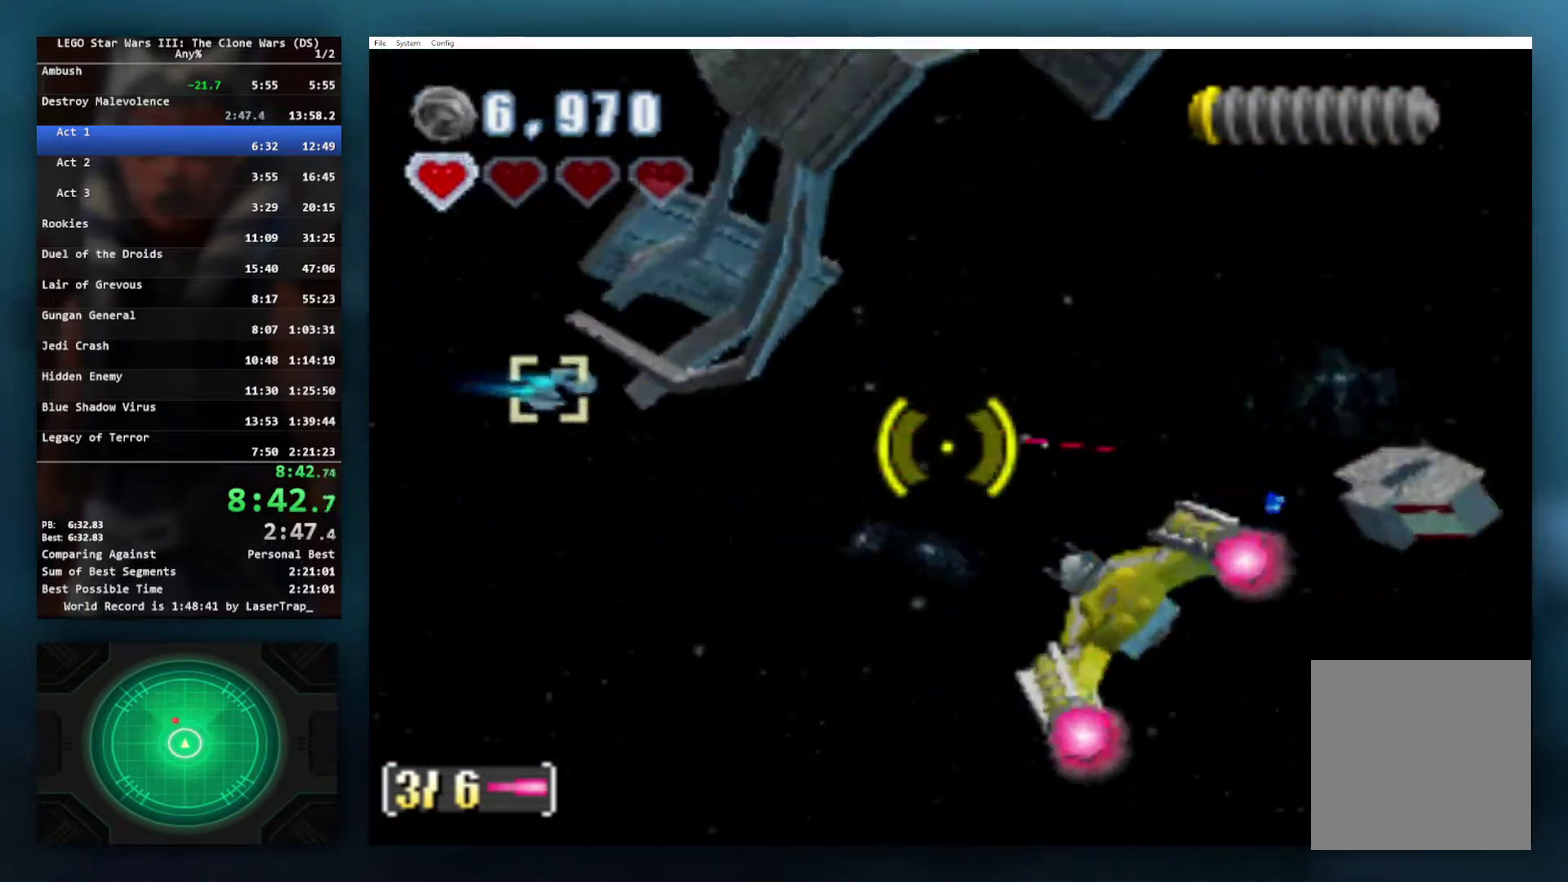
{"buttons": ["X"], "left_stick": "right", "right_stick": "center", "events": [[33, "left_stick", "left"], [300, "left_stick", "center"], [367, "left_stick", "right"]]}
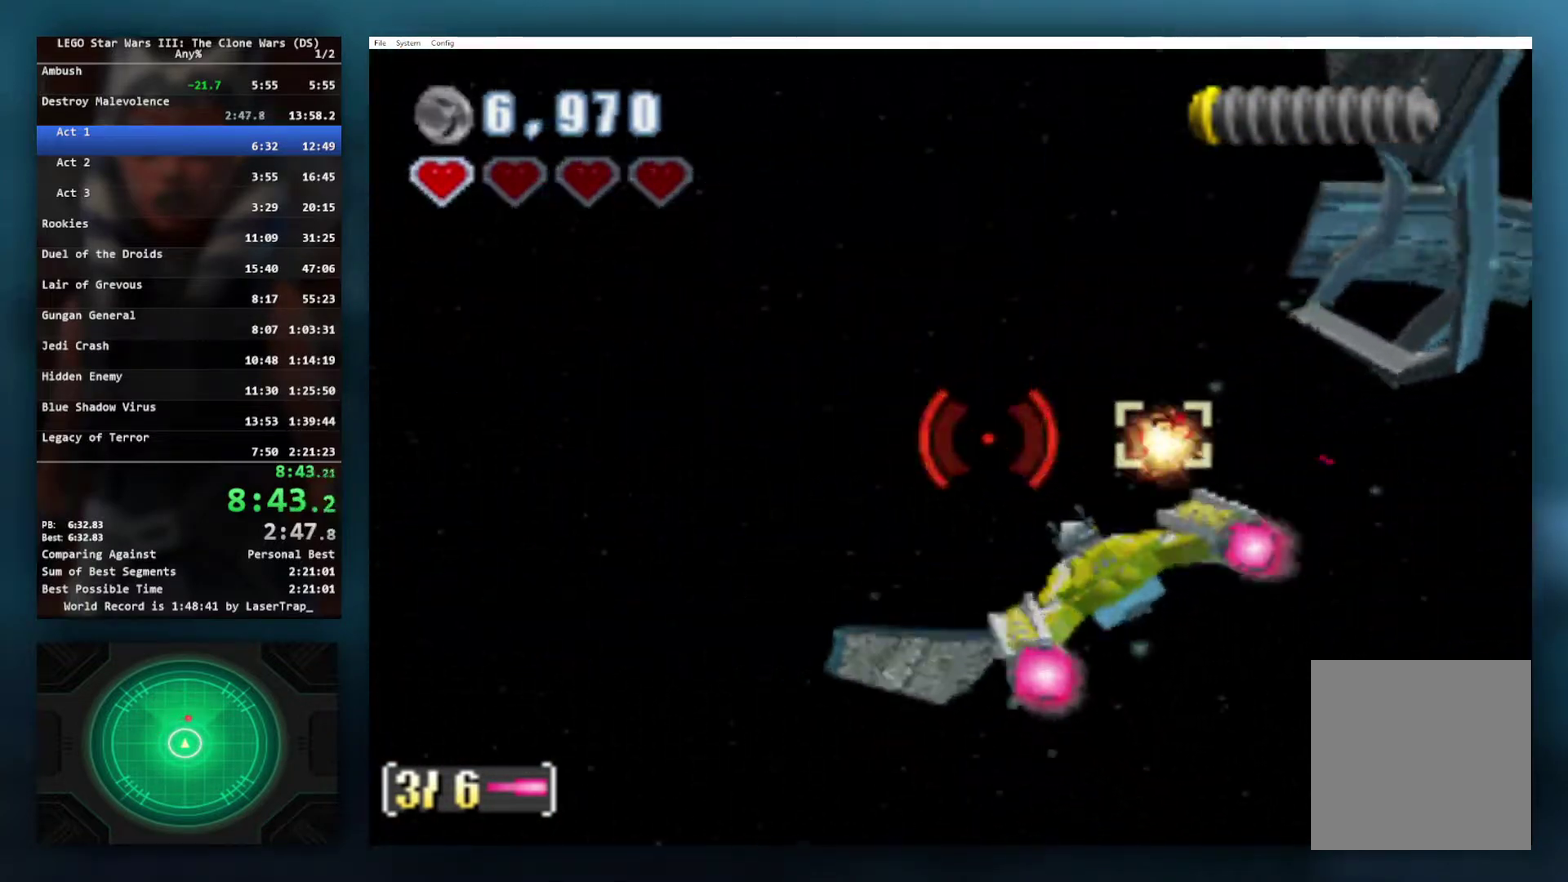
{"buttons": ["X"], "left_stick": "right", "right_stick": "center", "events": []}
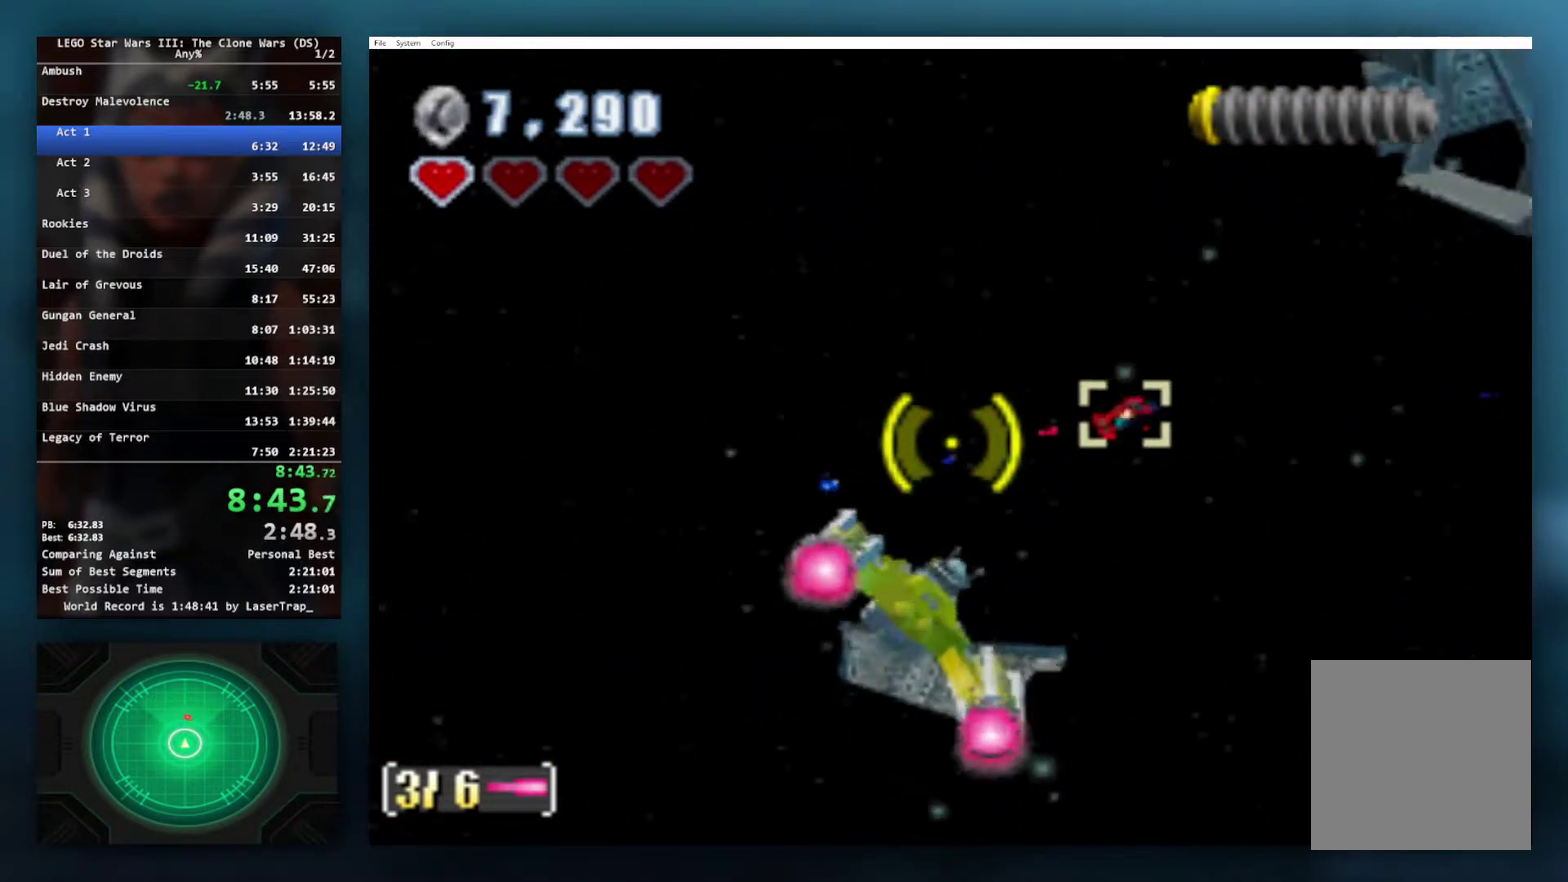
{"buttons": ["X"], "left_stick": "center", "right_stick": "center", "events": [[67, "left_stick", "left"], [417, "left_stick", "center"]]}
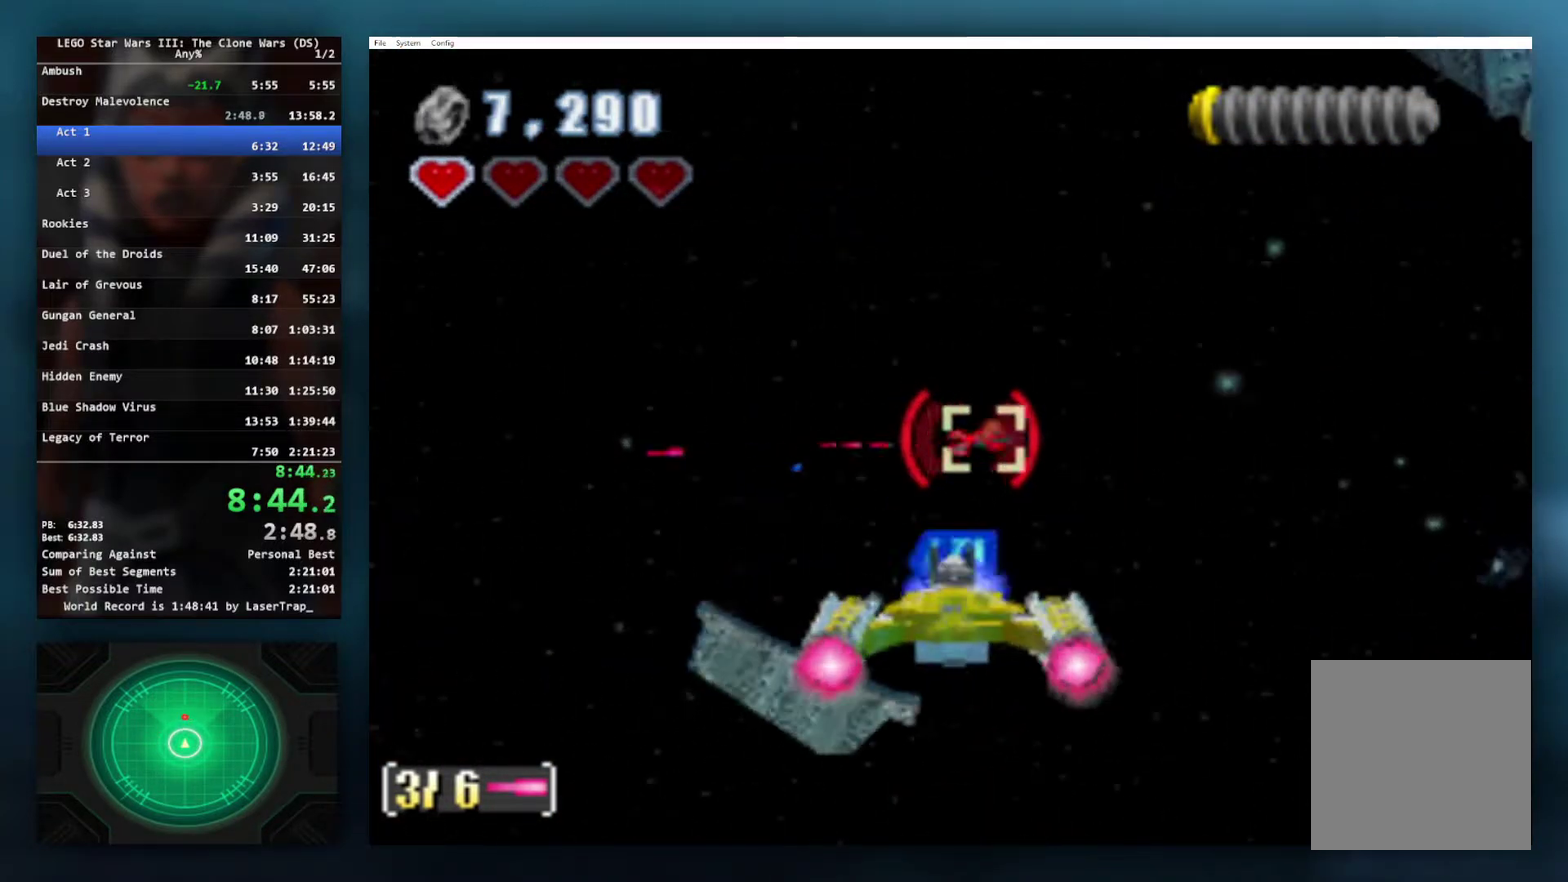
{"buttons": ["X"], "left_stick": "center", "right_stick": "center", "events": []}
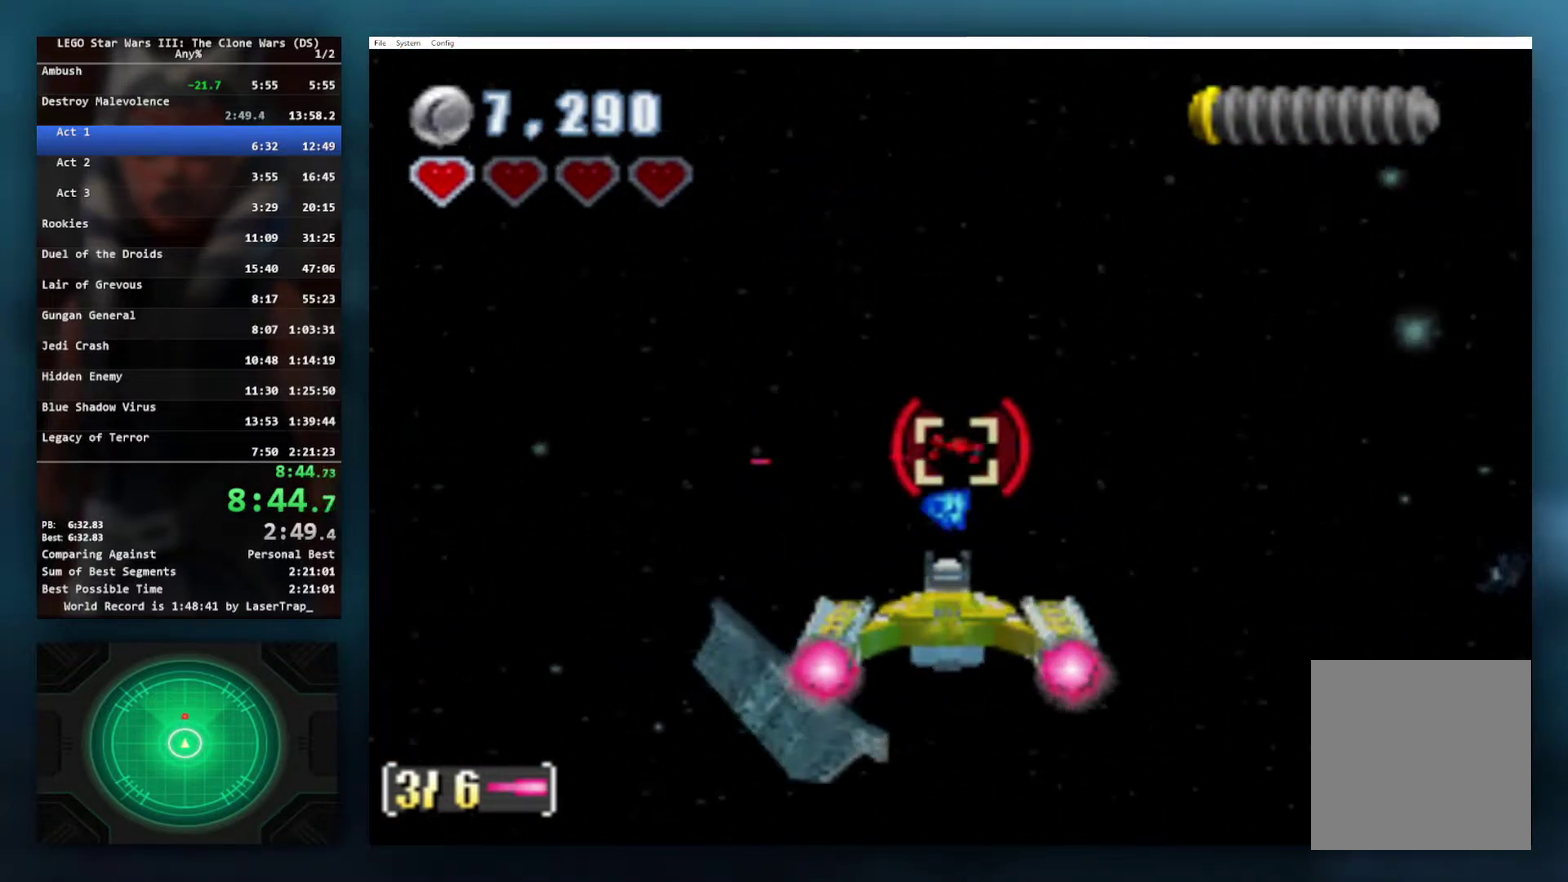
{"buttons": ["X"], "left_stick": "right", "right_stick": "center", "events": [[433, "left_stick", "right"]]}
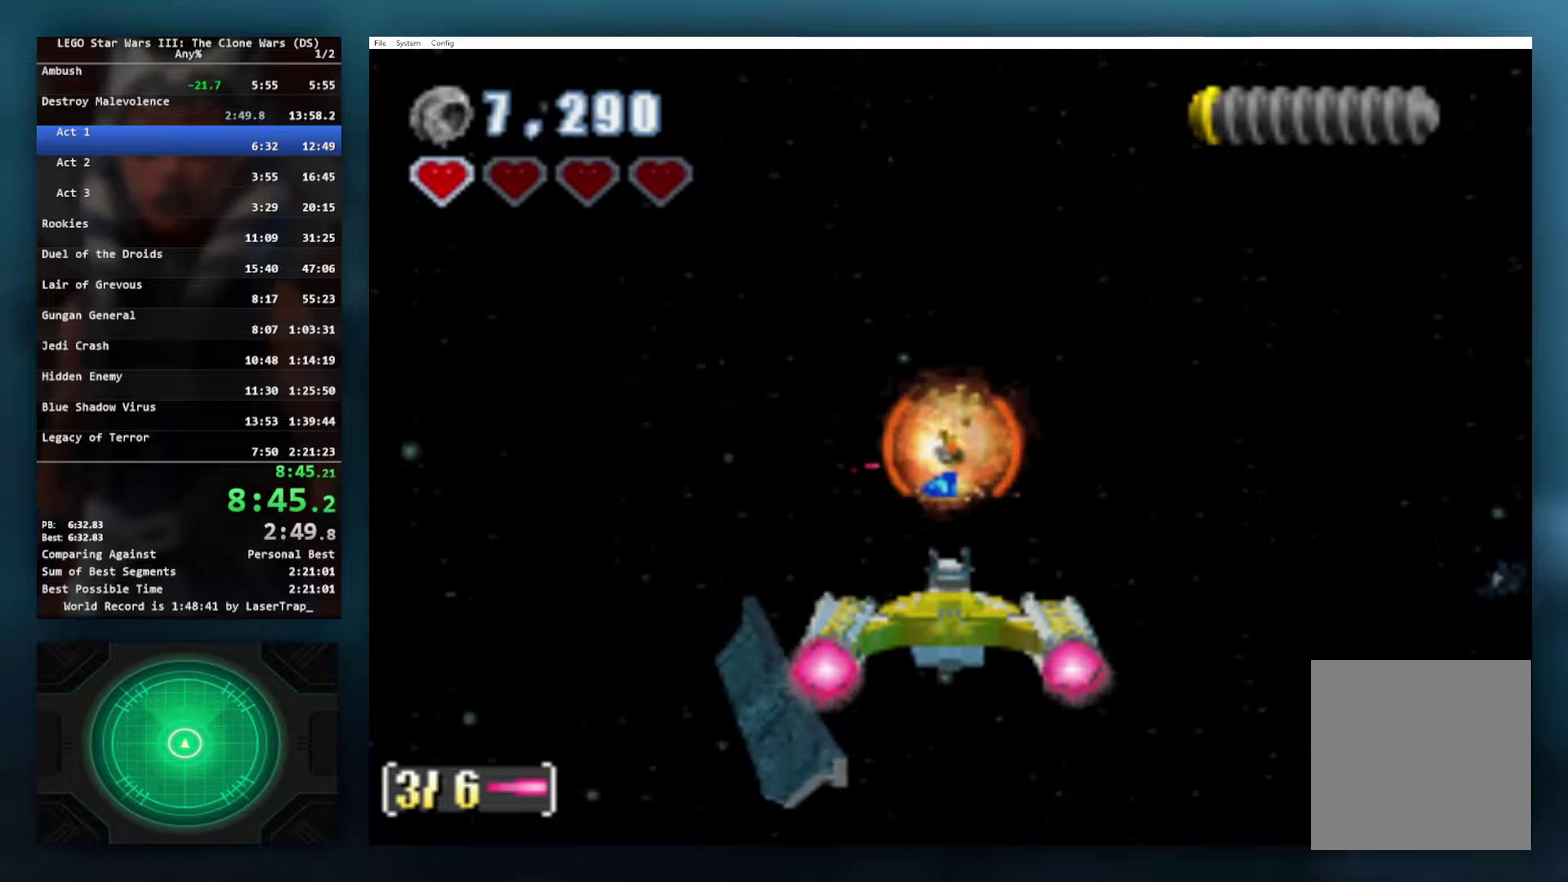
{"buttons": ["X"], "left_stick": "right", "right_stick": "center", "events": []}
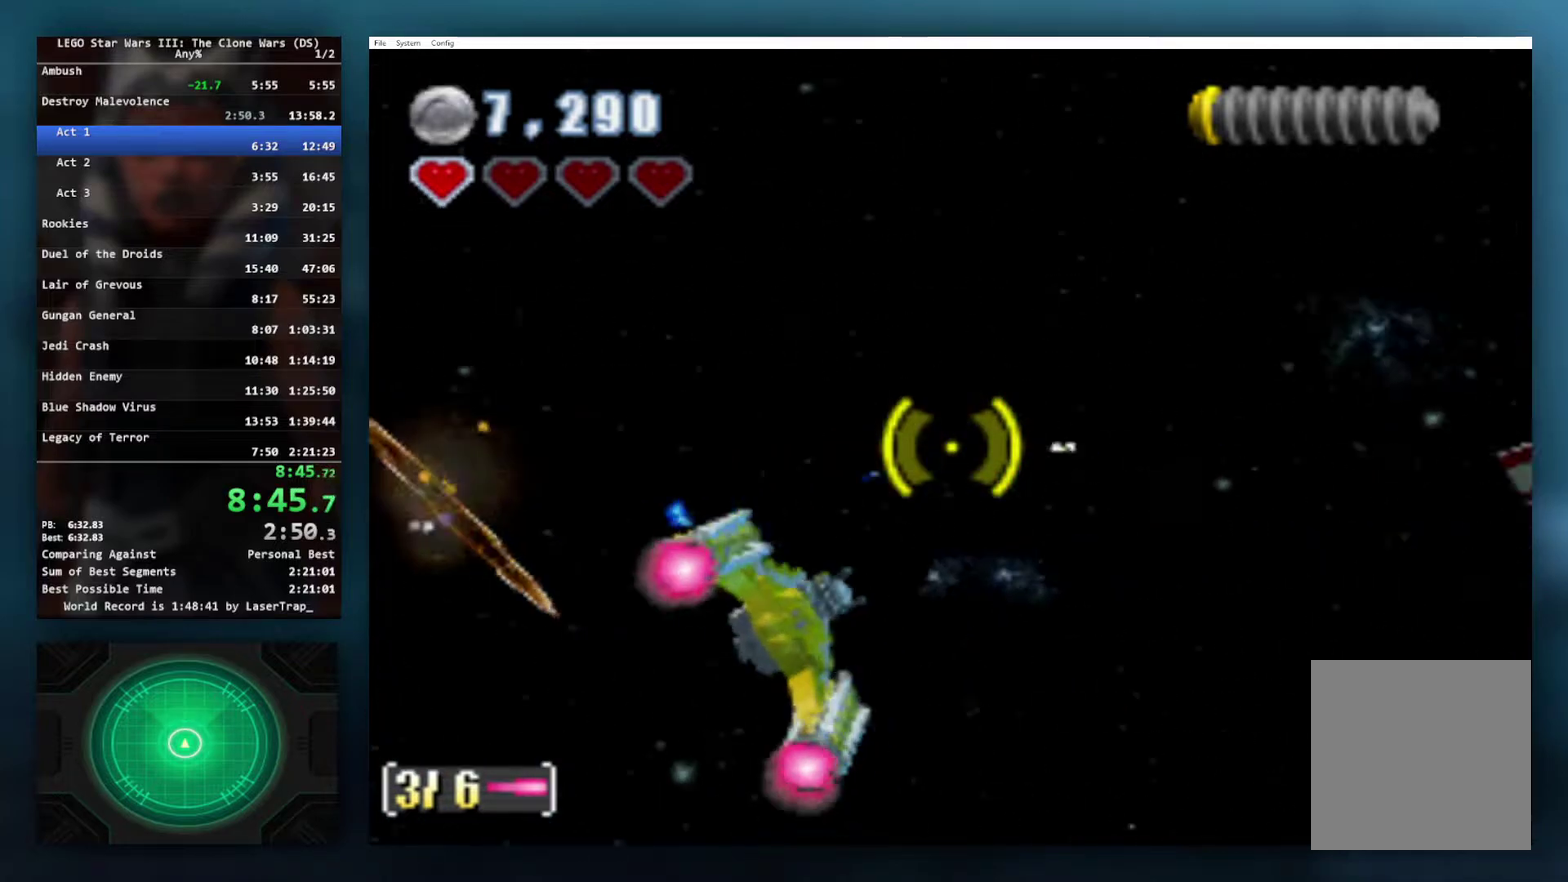
{"buttons": ["X"], "left_stick": "center", "right_stick": "center", "events": [[83, "X", "up"], [283, "X", "down"], [350, "X", "up"], [383, "left_stick", "center"], [450, "X", "down"]]}
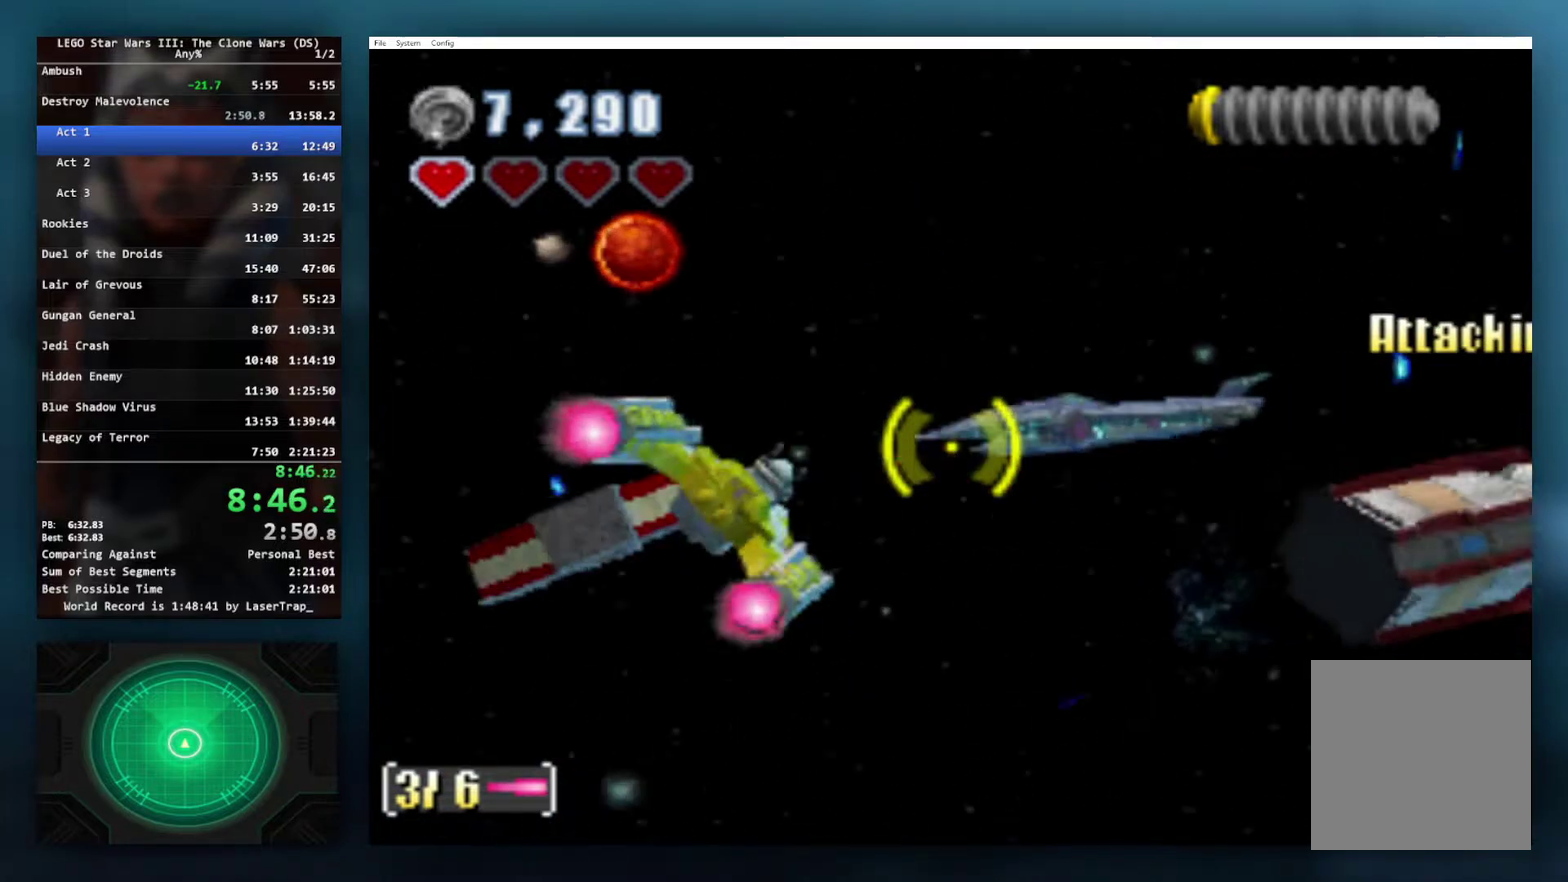
{"buttons": [], "left_stick": "right", "right_stick": "center", "events": [[17, "X", "up"], [33, "left_stick", "left"], [117, "X", "down"], [167, "X", "up"], [233, "left_stick", "center"], [267, "X", "down"], [317, "X", "up"], [317, "left_stick", "right"]]}
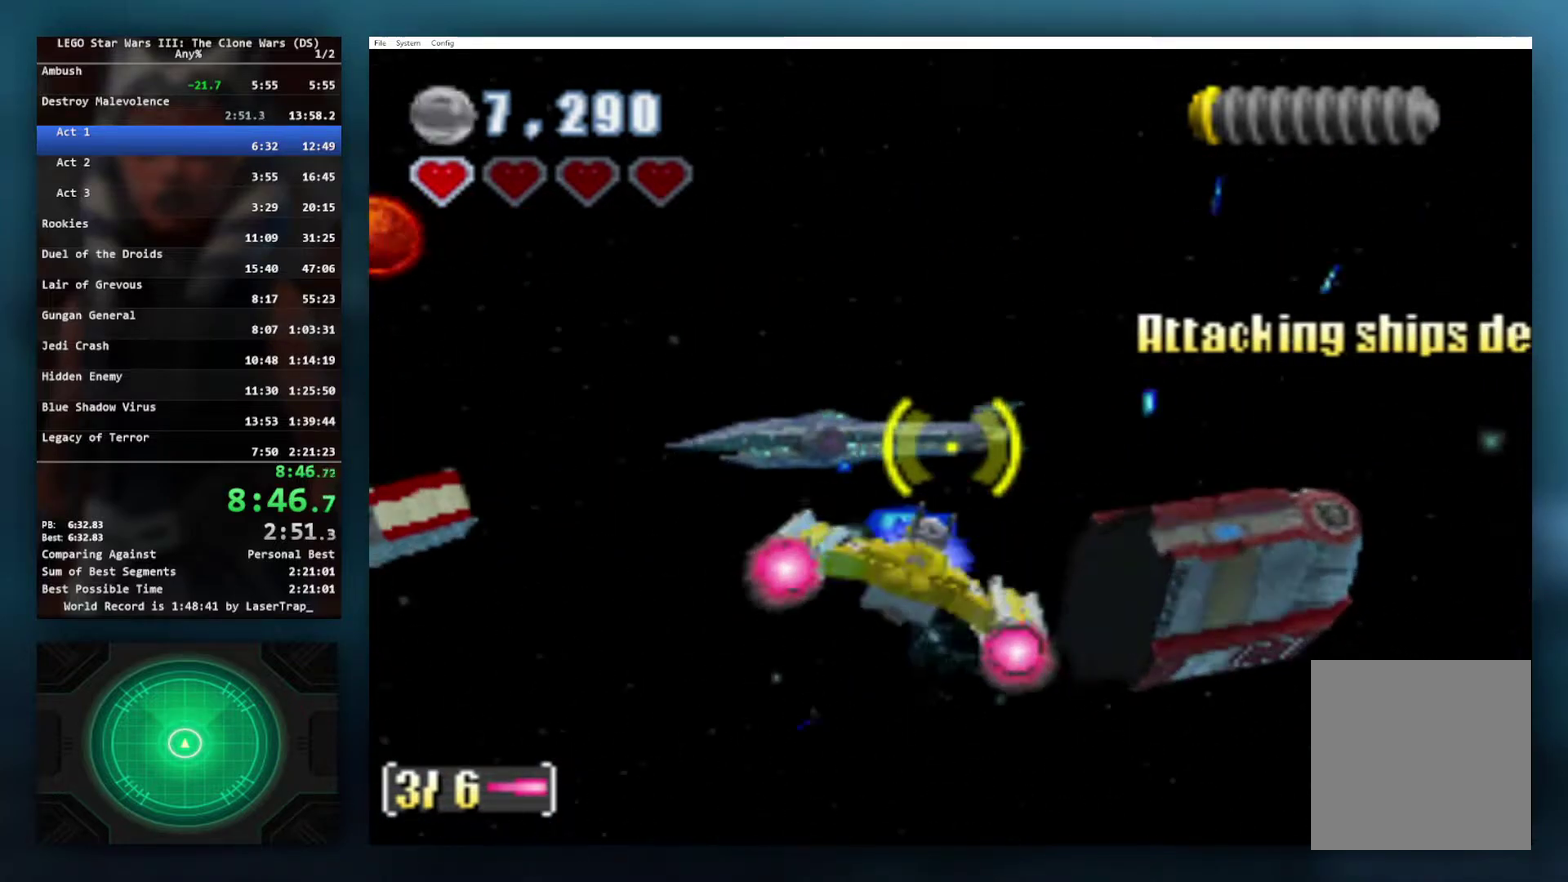
{"buttons": [], "left_stick": "center", "right_stick": "center", "events": [[117, "left_stick", "up-right"], [167, "X", "down"], [250, "left_stick", "up"], [317, "X", "up"], [317, "left_stick", "center"]]}
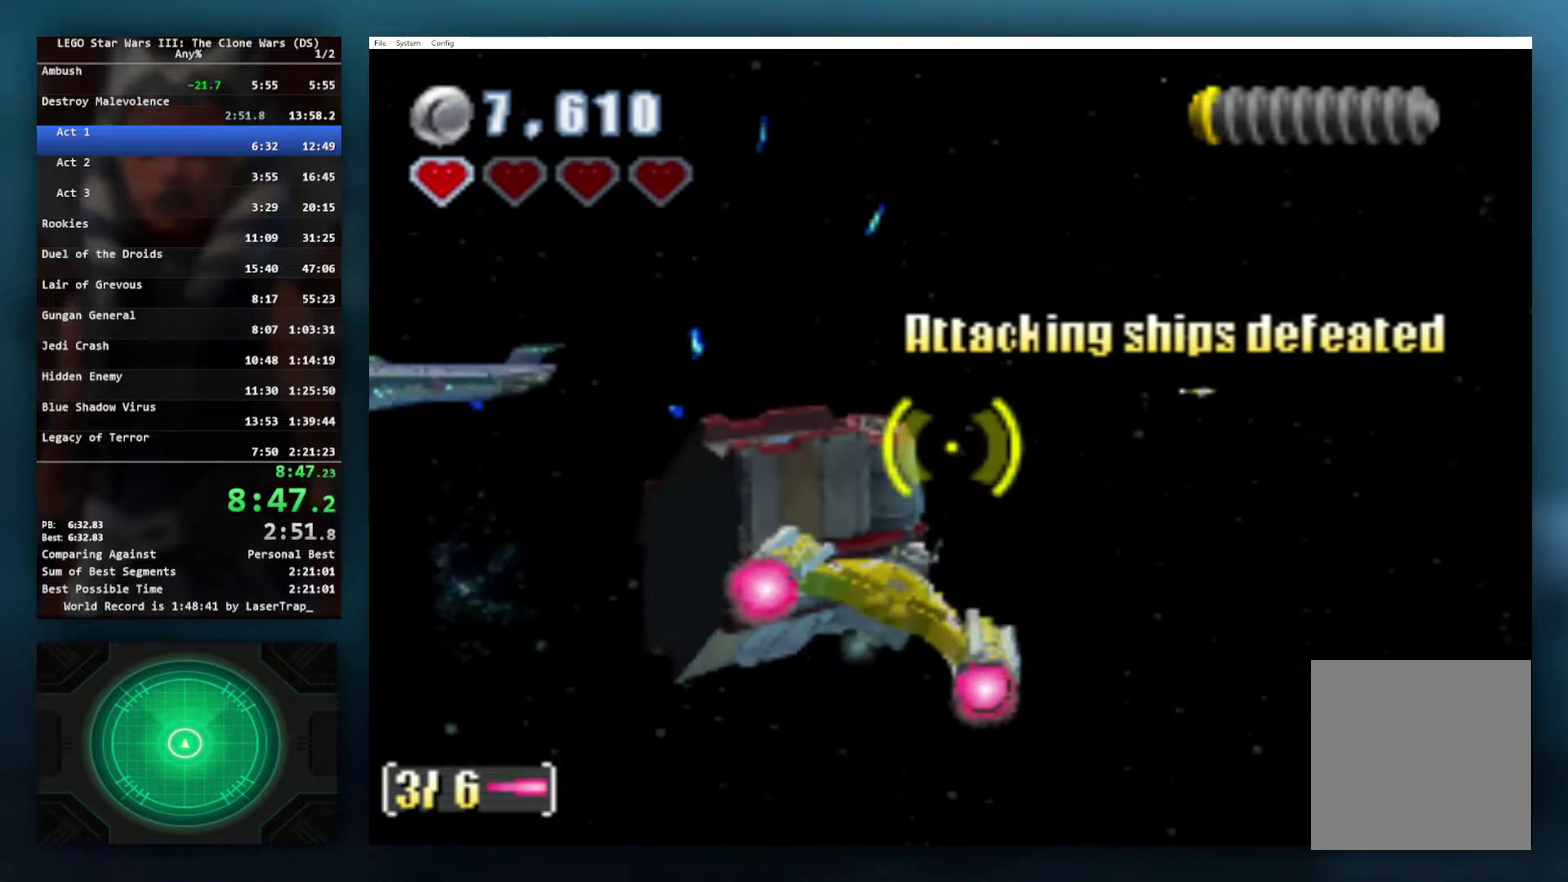
{"buttons": [], "left_stick": "center", "right_stick": "center", "events": [[183, "X", "down"], [233, "left_stick", "right"], [250, "X", "up"], [383, "left_stick", "center"]]}
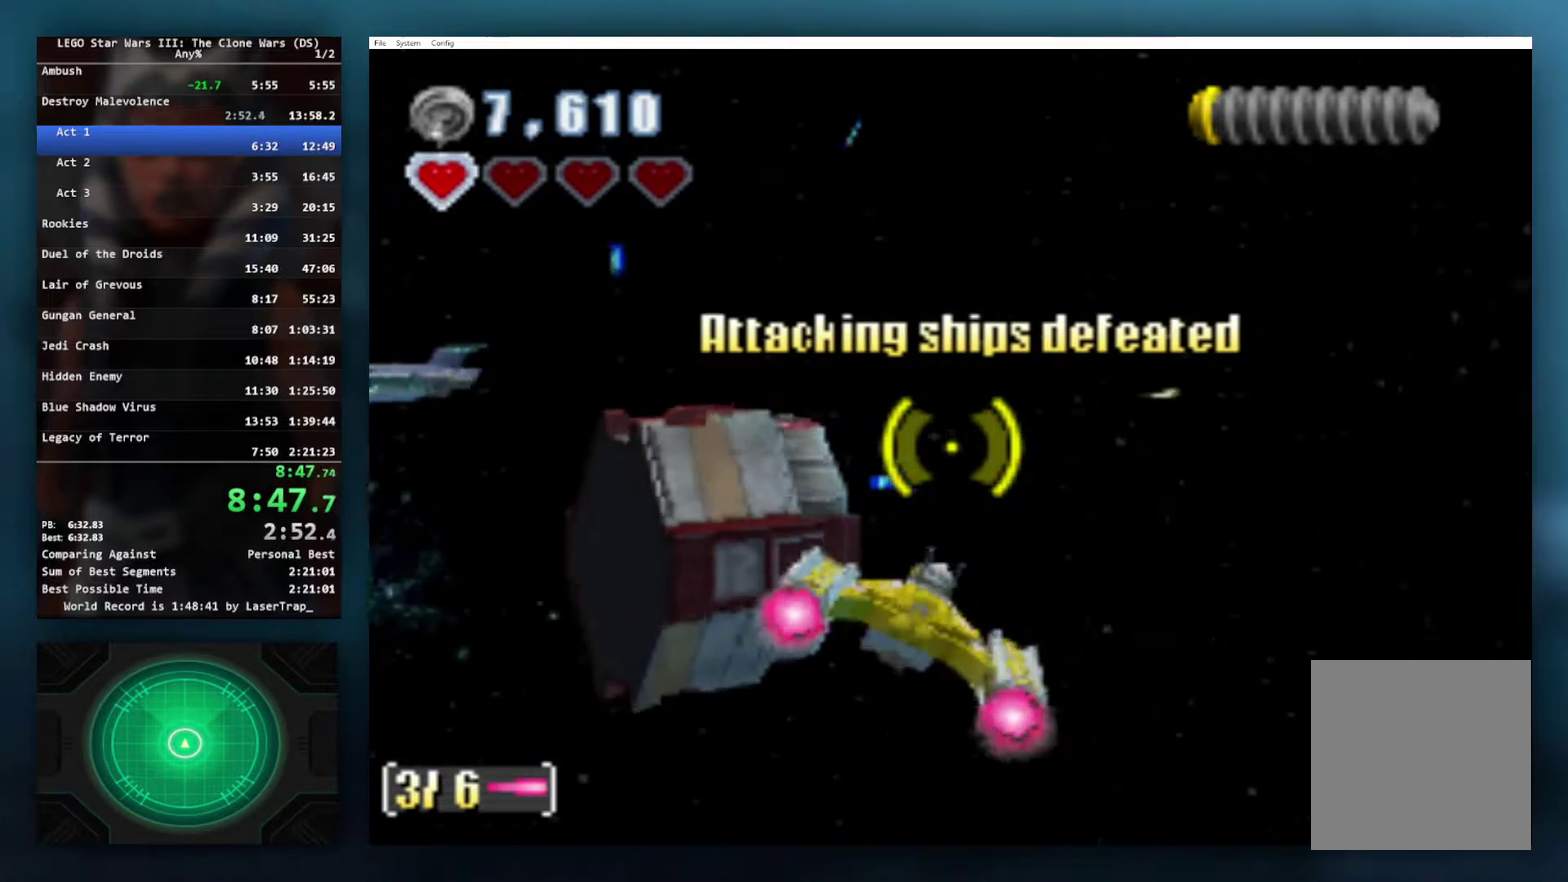
{"buttons": [], "left_stick": "right", "right_stick": "center", "events": [[300, "left_stick", "right"]]}
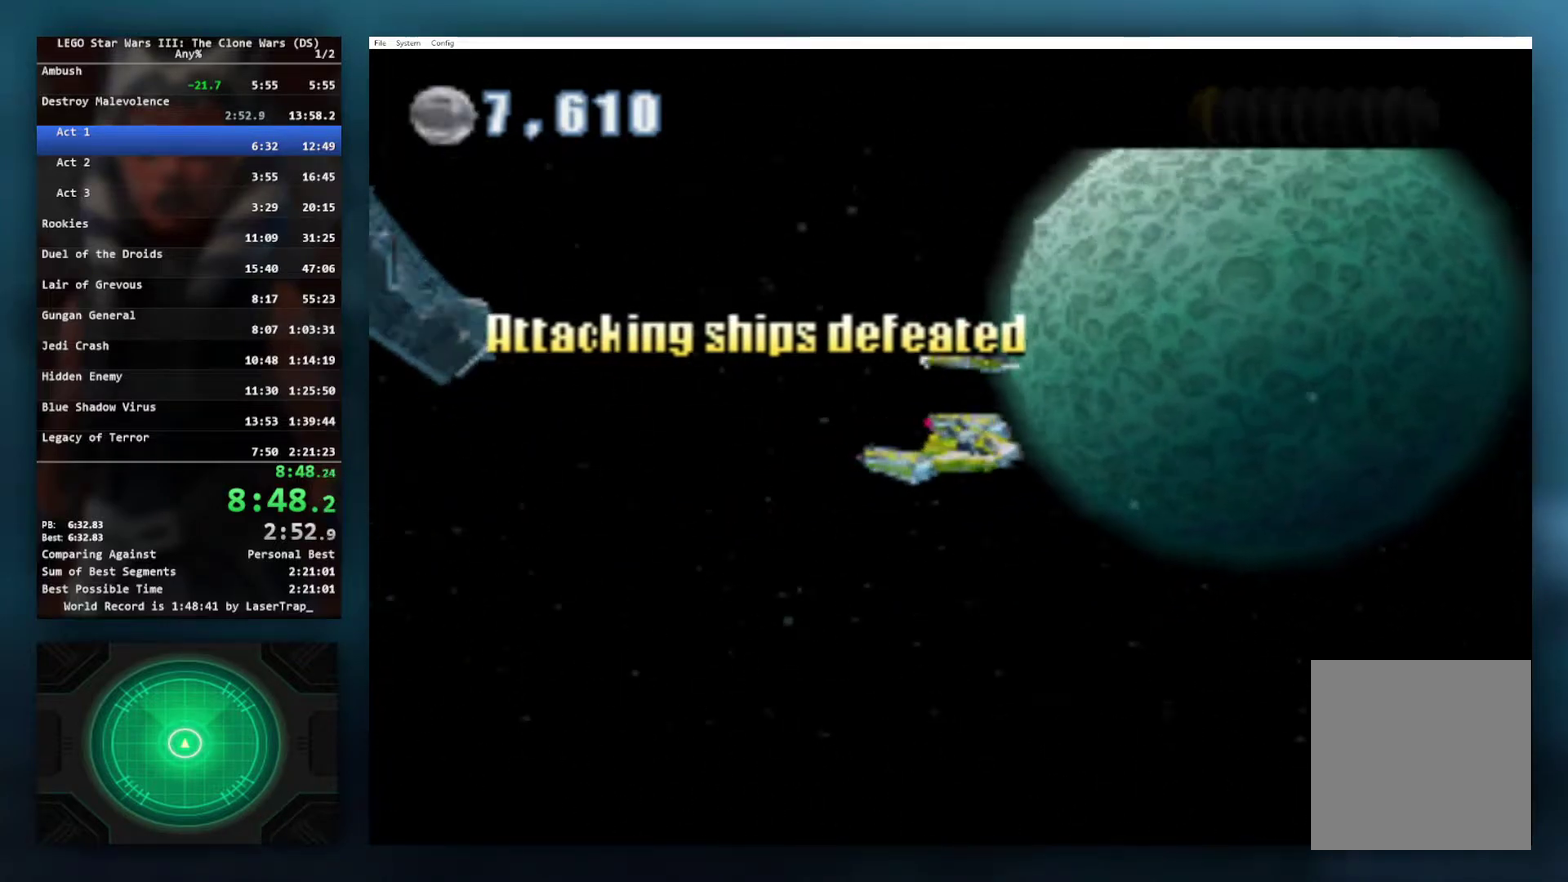
{"buttons": [], "left_stick": "right", "right_stick": "center", "events": [[67, "left_stick", "center"], [183, "X", "down"], [300, "X", "up"], [383, "X", "down"], [450, "left_stick", "right"], [467, "X", "up"]]}
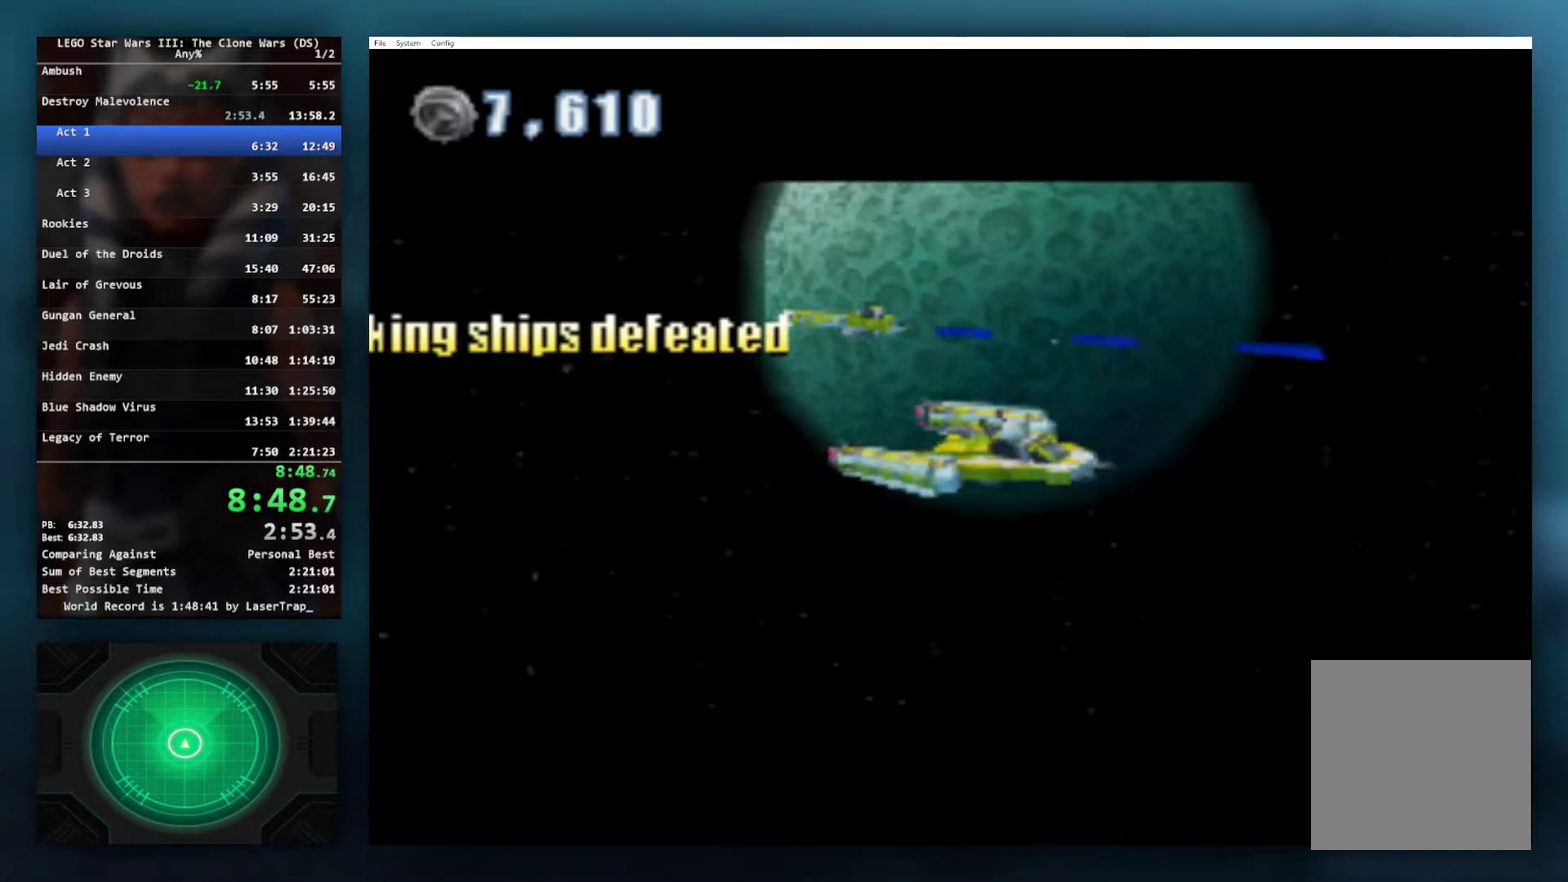
{"buttons": [], "left_stick": "right", "right_stick": "center", "events": [[83, "X", "down"], [150, "X", "up"], [150, "left_stick", "center"], [233, "X", "down"], [317, "X", "up"], [400, "left_stick", "right"]]}
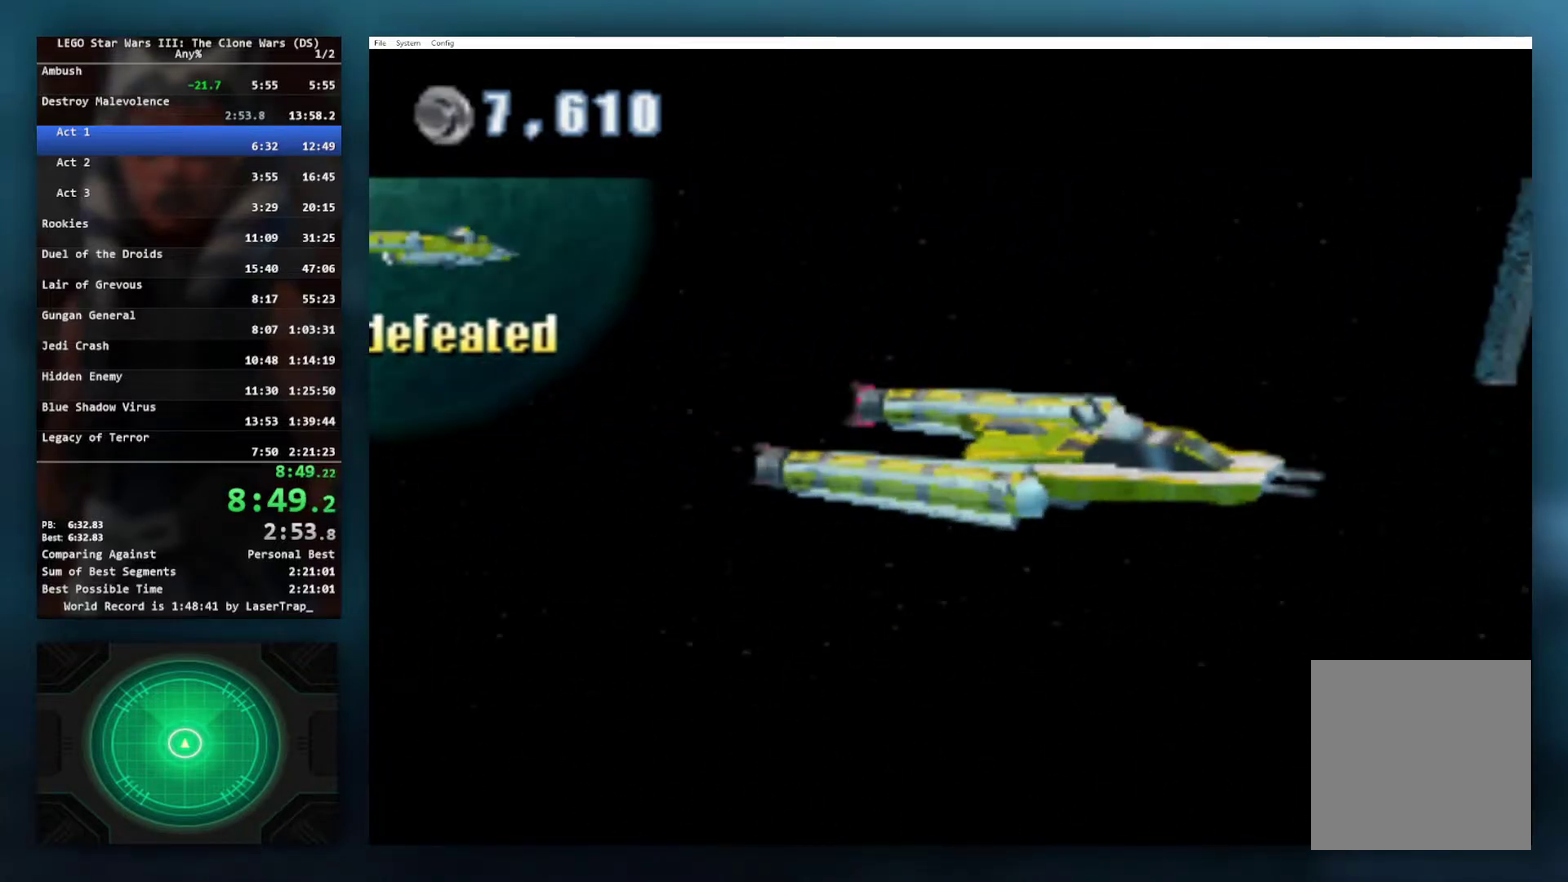
{"buttons": [], "left_stick": "right", "right_stick": "center", "events": [[17, "X", "down"], [100, "X", "up"], [117, "left_stick", "center"], [167, "X", "down"], [267, "X", "up"], [417, "left_stick", "right"]]}
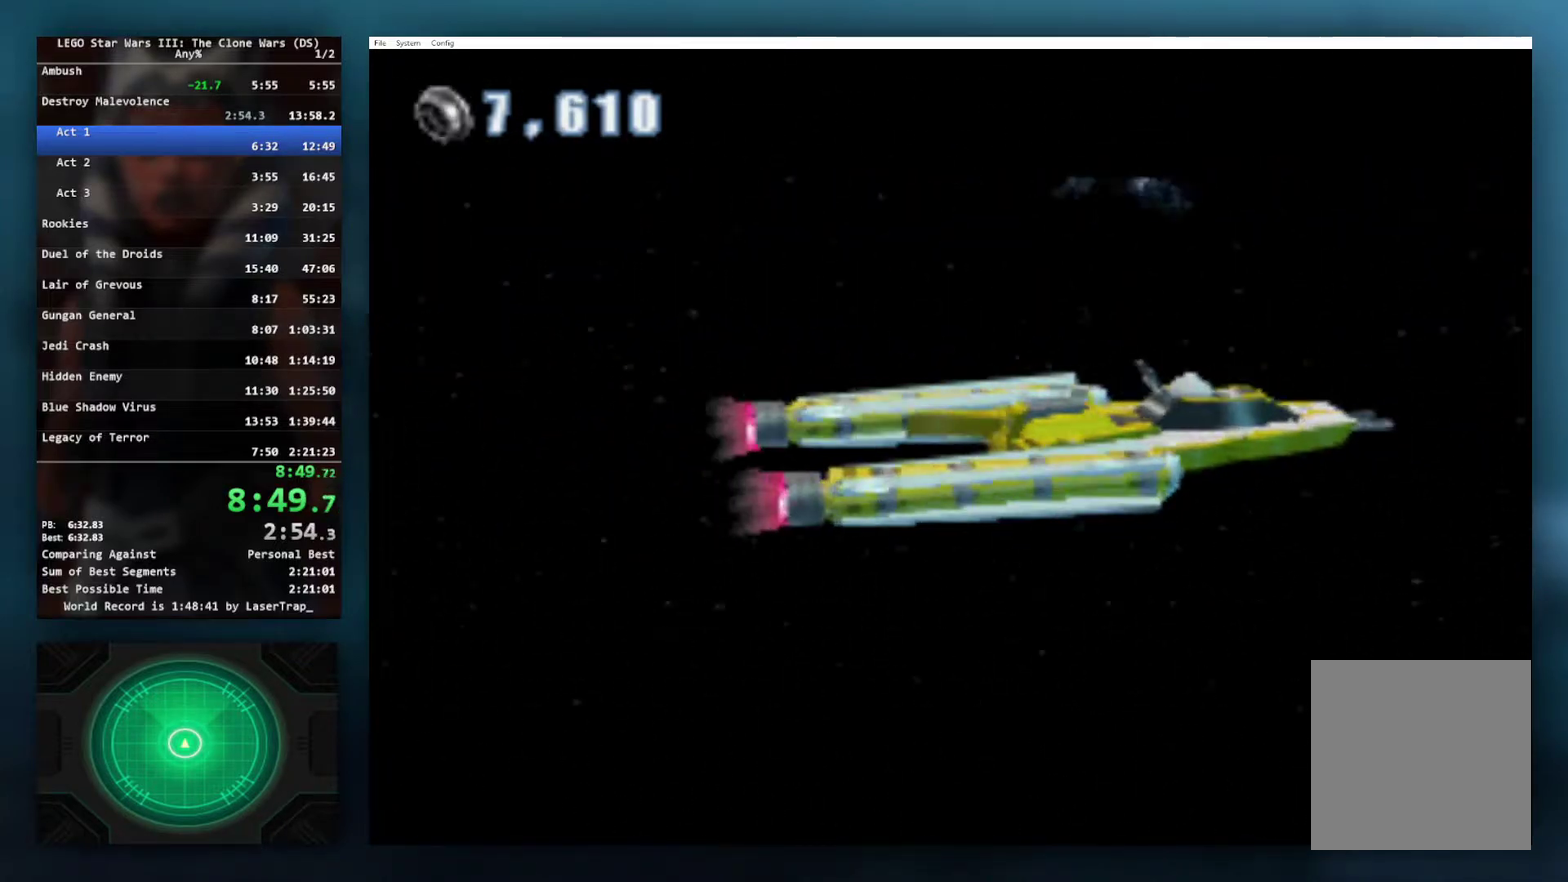
{"buttons": [], "left_stick": "right", "right_stick": "center", "events": [[83, "left_stick", "center"], [350, "X", "down"], [483, "X", "up"], [500, "left_stick", "right"]]}